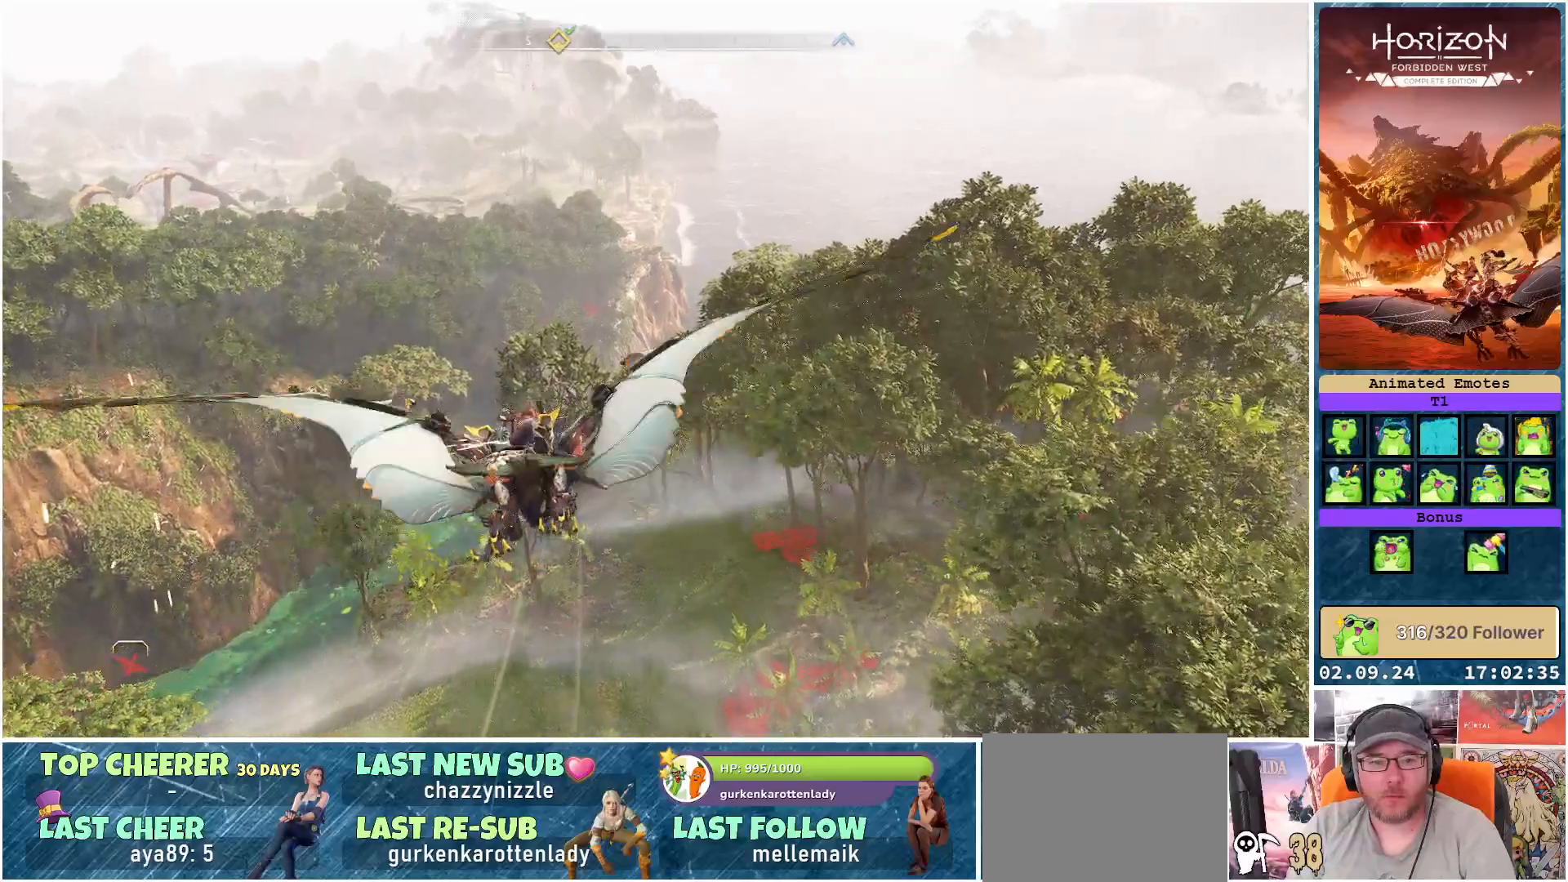
Gameplay with a controller (Xbox layout); each line is a JSON object with the inputs held at the frame after it. "events" lists button and stick changes between this image and that frame as [ms after this image, input, new state], when the widget could be followed in between.
{"buttons": ["A"], "left_stick": "up", "right_stick": "center", "events": []}
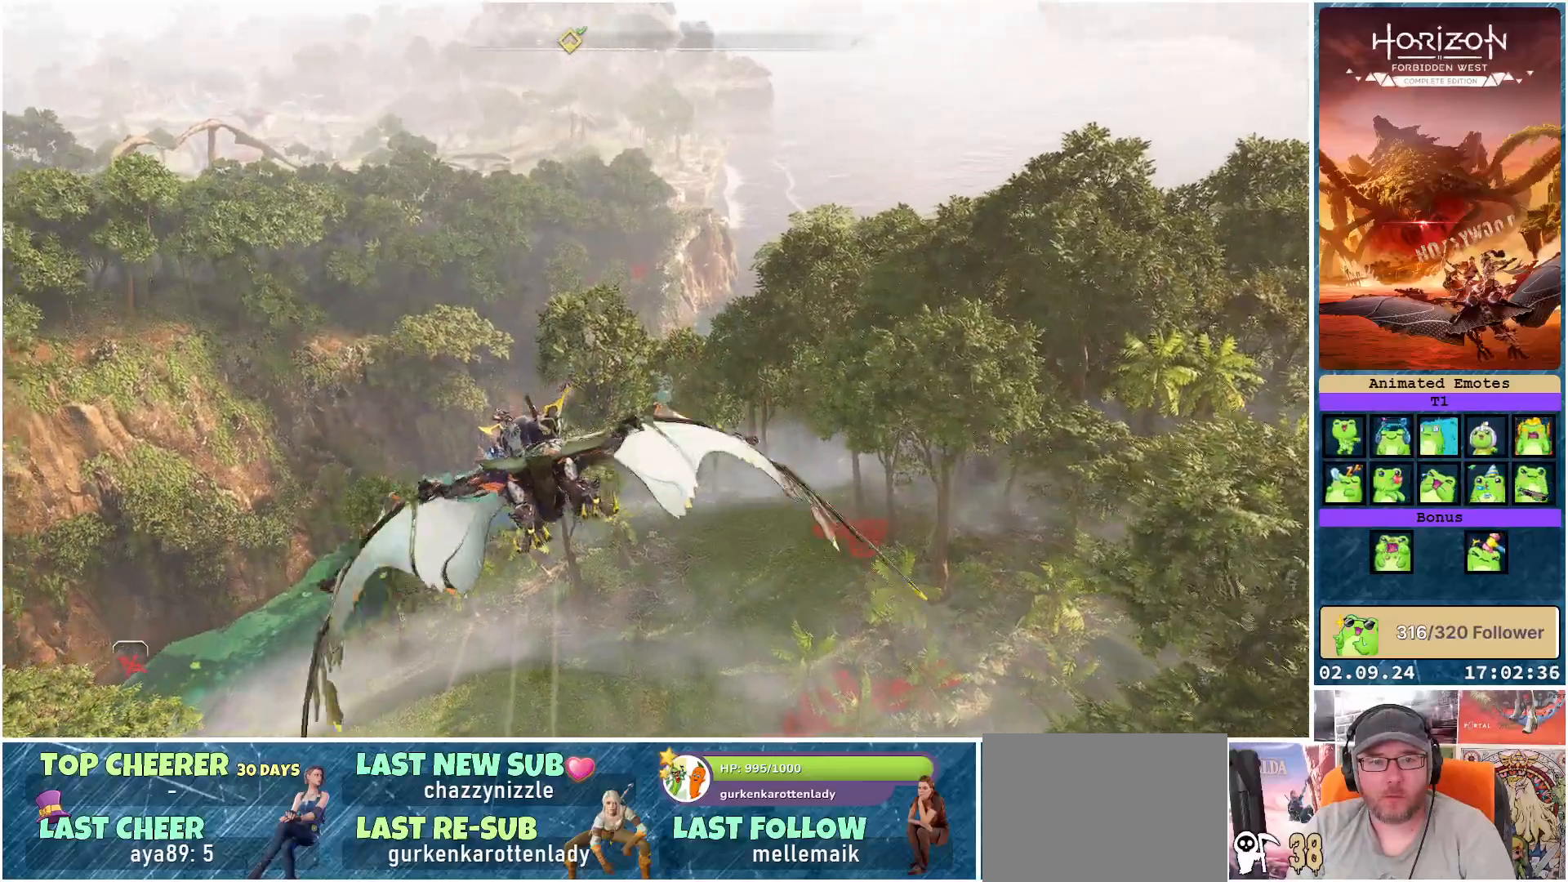
{"buttons": ["A"], "left_stick": "up", "right_stick": "center", "events": []}
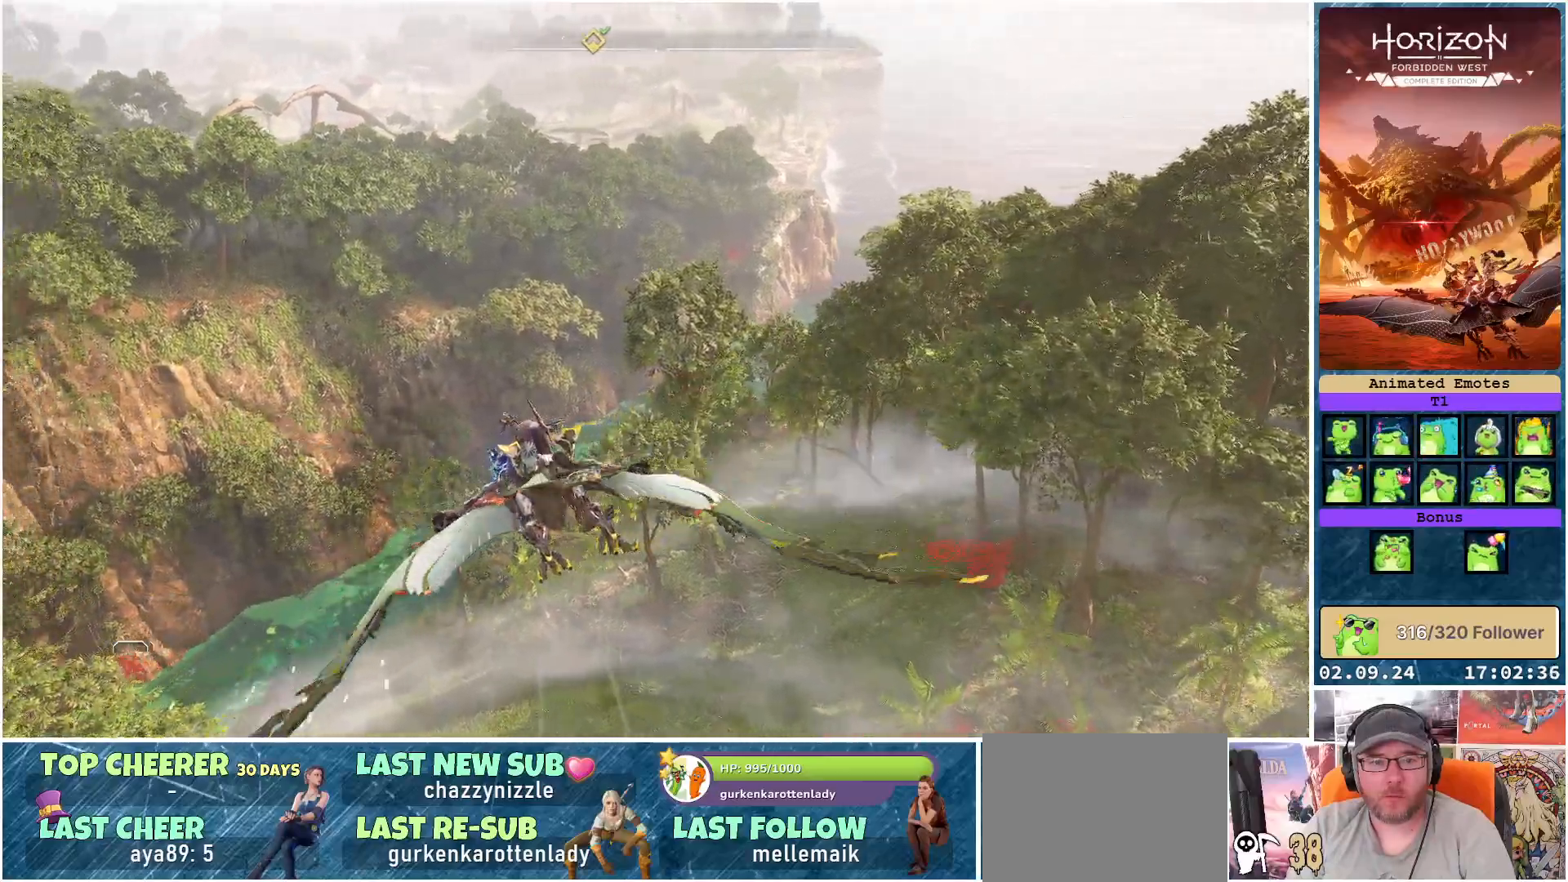
{"buttons": ["A"], "left_stick": "up", "right_stick": "center", "events": []}
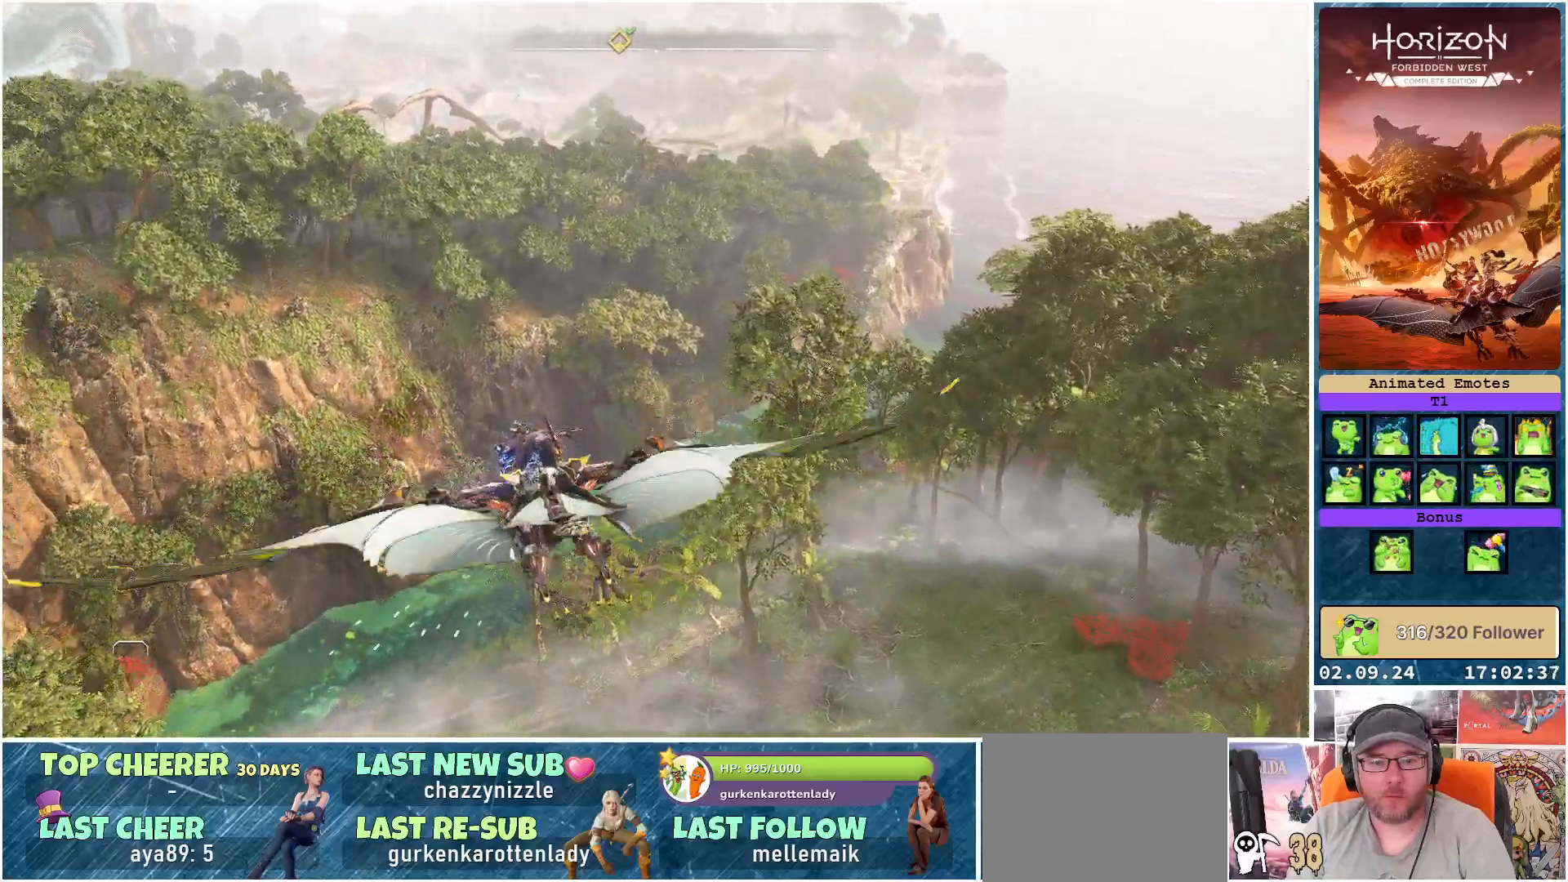
{"buttons": ["A"], "left_stick": "up", "right_stick": "center", "events": []}
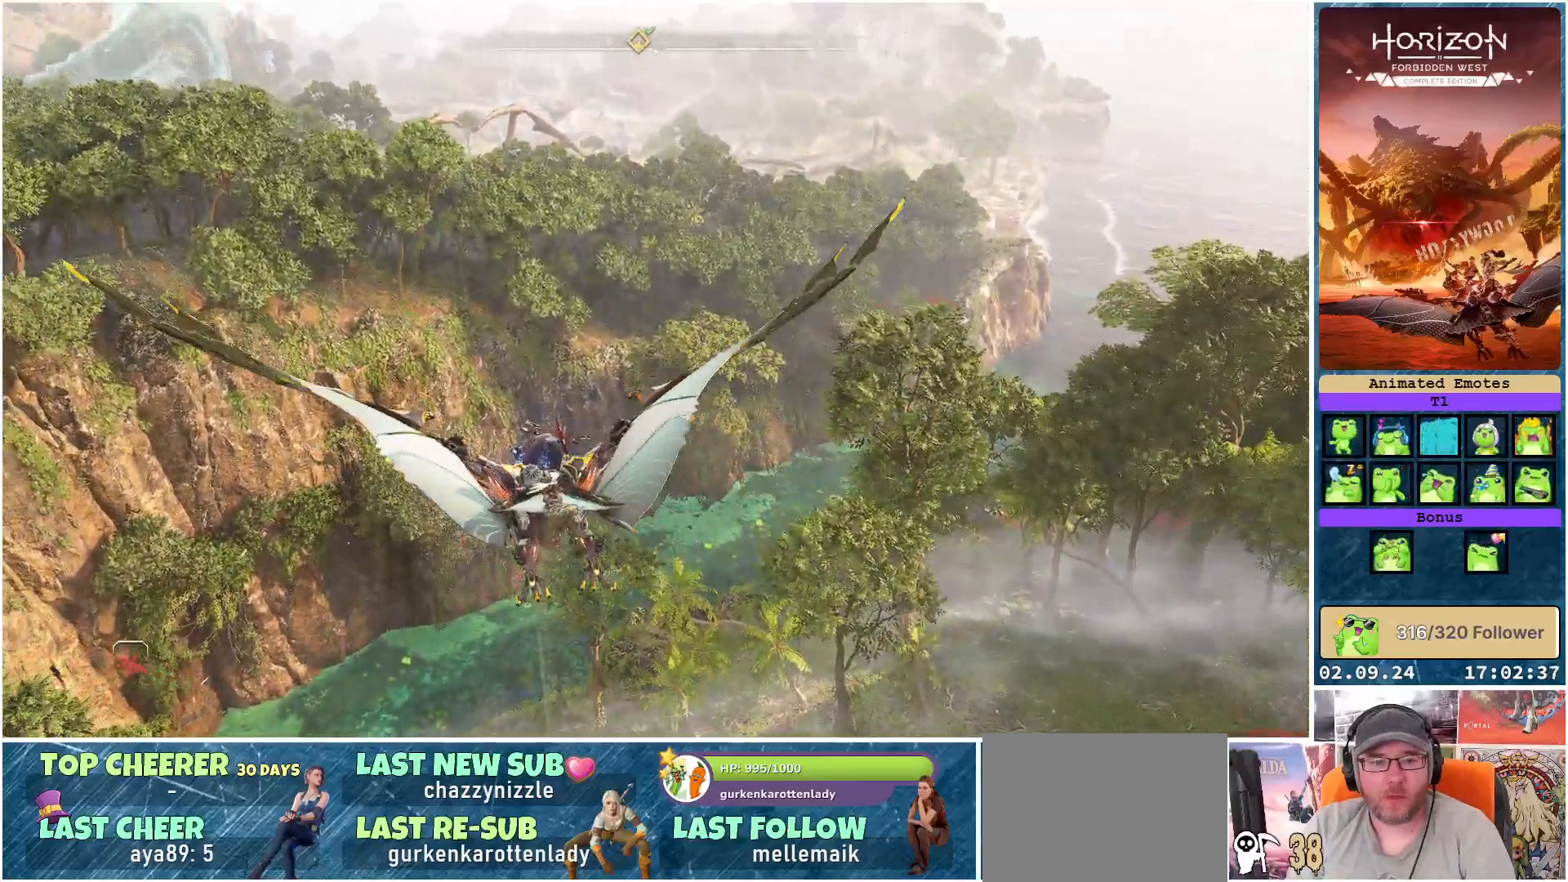
{"buttons": [], "left_stick": "center", "right_stick": "center", "events": [[267, "A", "up"], [350, "left_stick", "center"]]}
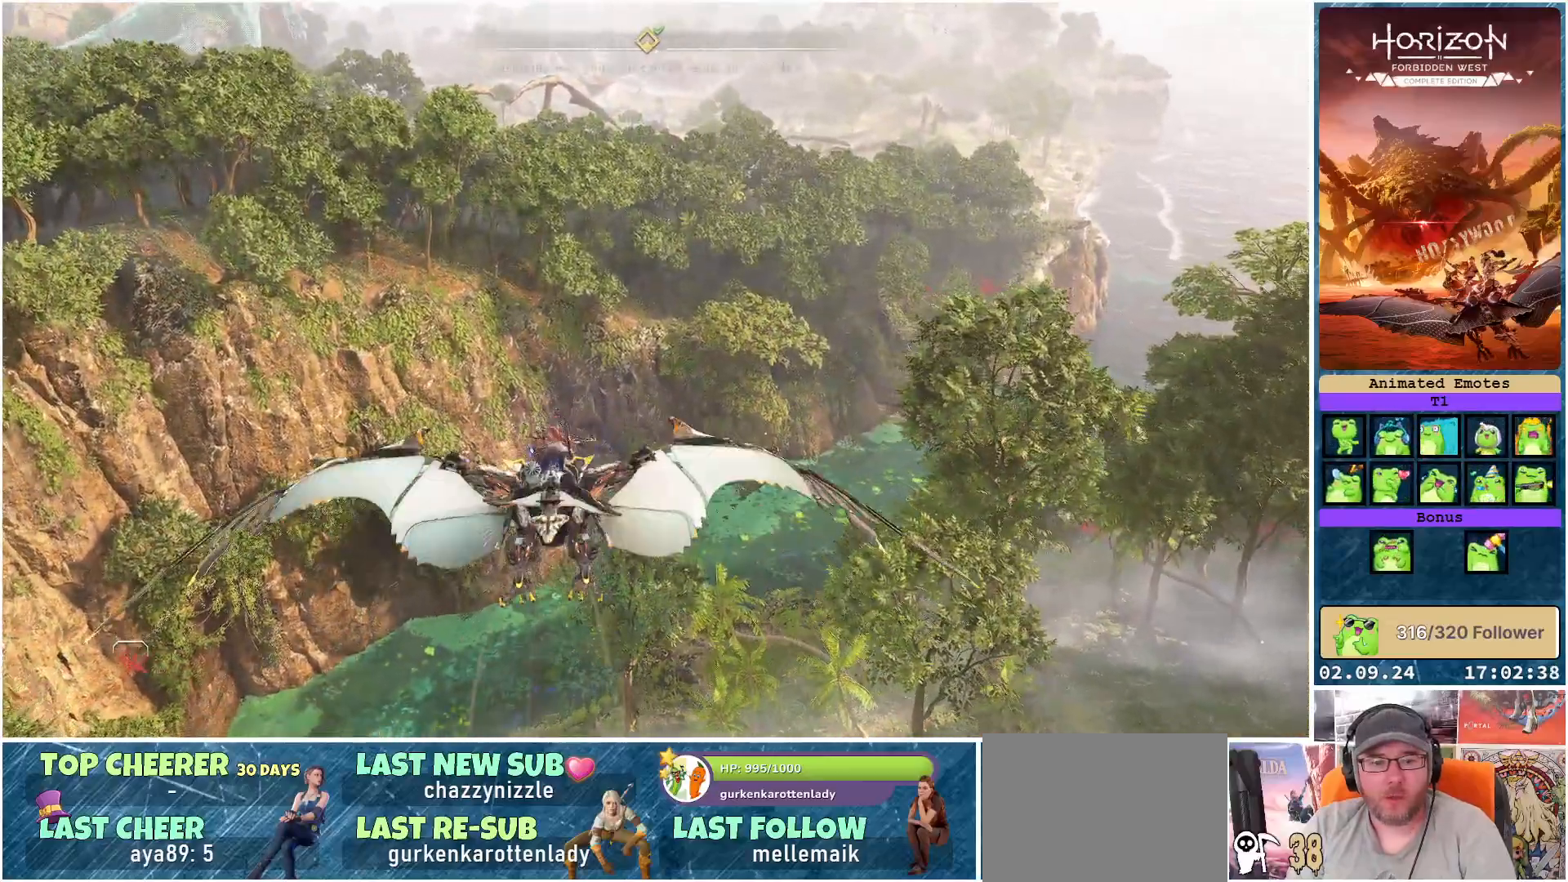
{"buttons": [], "left_stick": "center", "right_stick": "center", "events": [[67, "right_stick", "down-left"], [500, "right_stick", "center"]]}
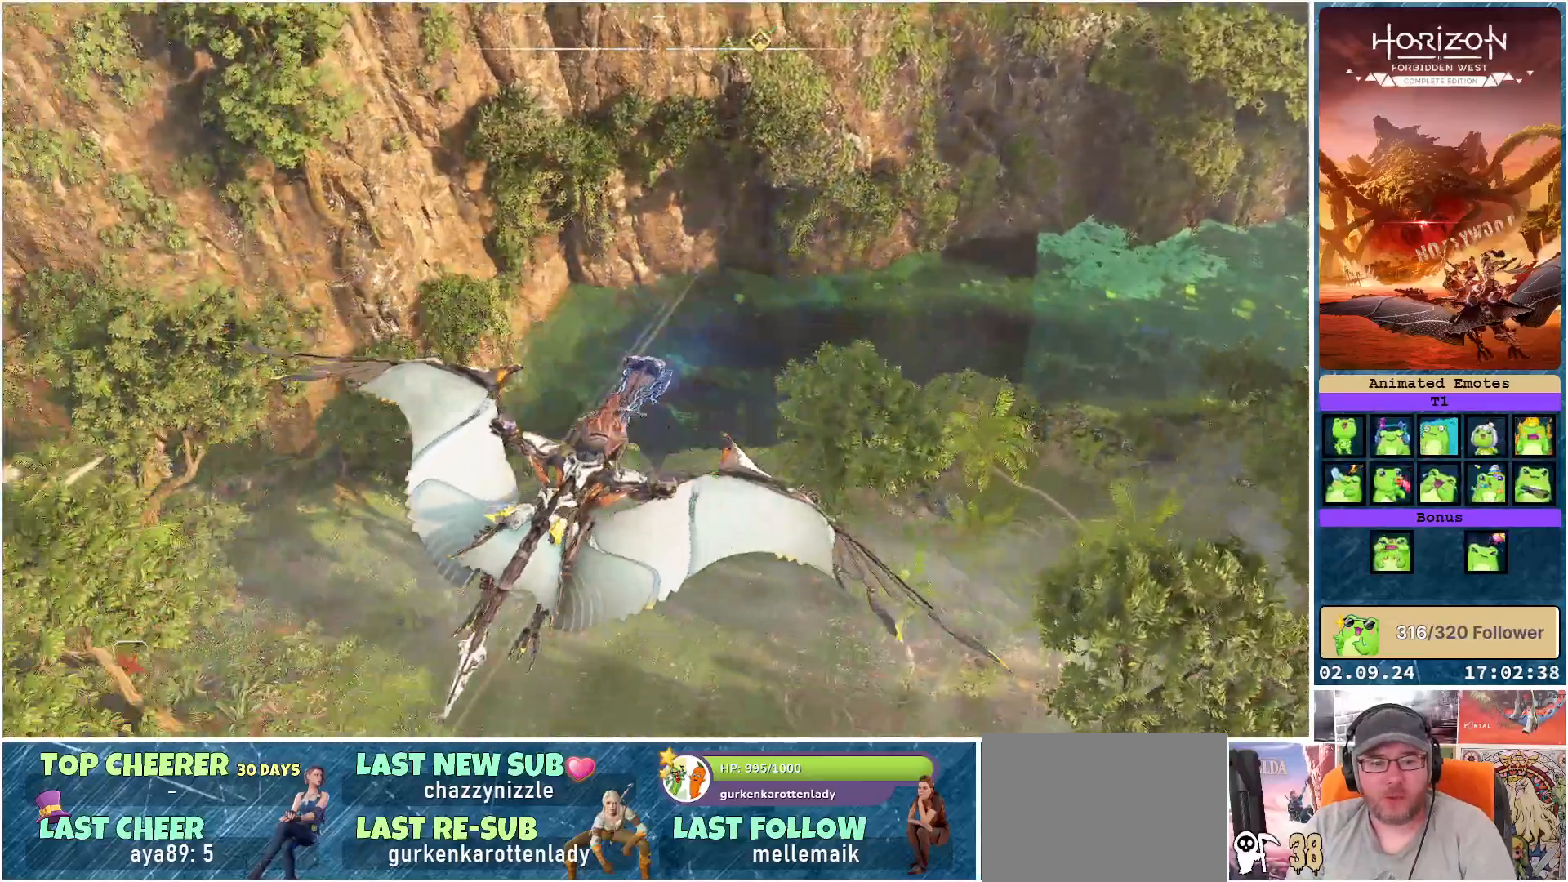
{"buttons": [], "left_stick": "center", "right_stick": "down-left", "events": [[183, "right_stick", "down-left"]]}
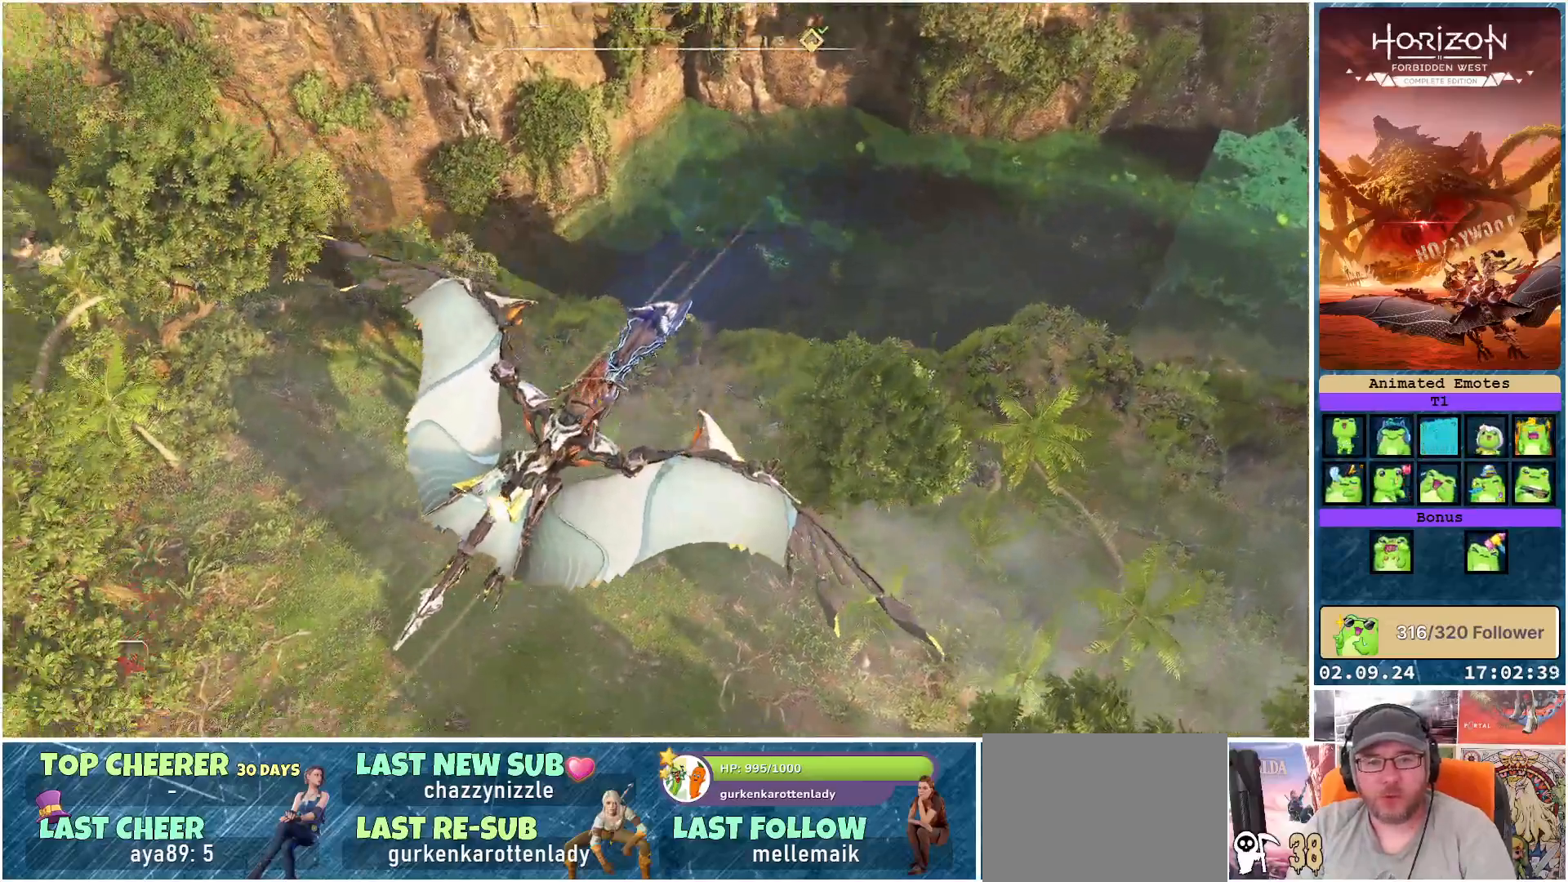
{"buttons": [], "left_stick": "center", "right_stick": "center", "events": [[117, "right_stick", "center"]]}
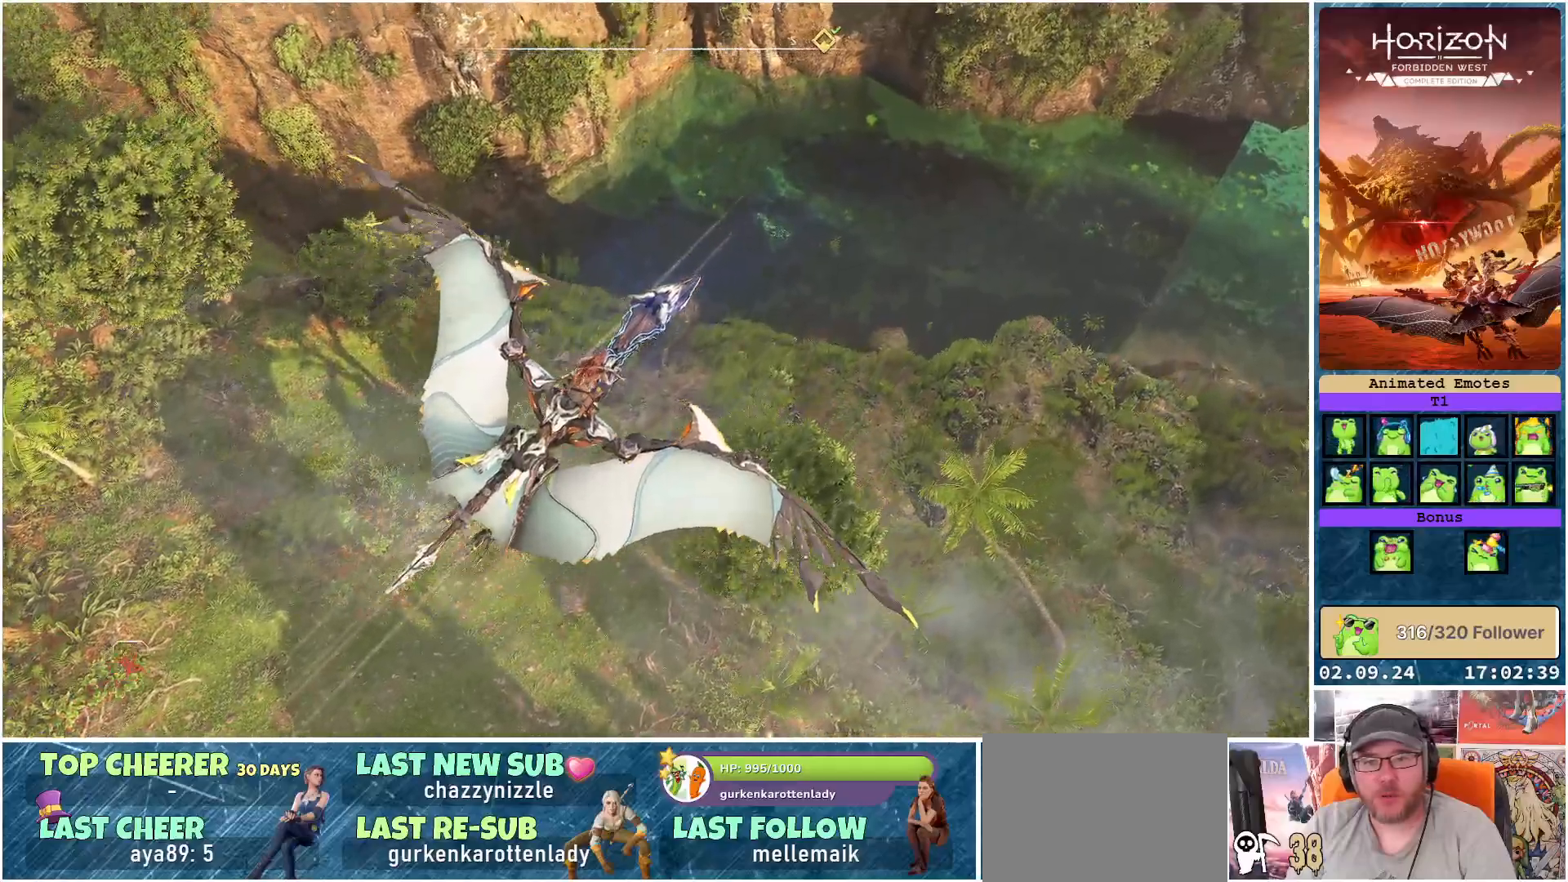
{"buttons": [], "left_stick": "center", "right_stick": "center", "events": []}
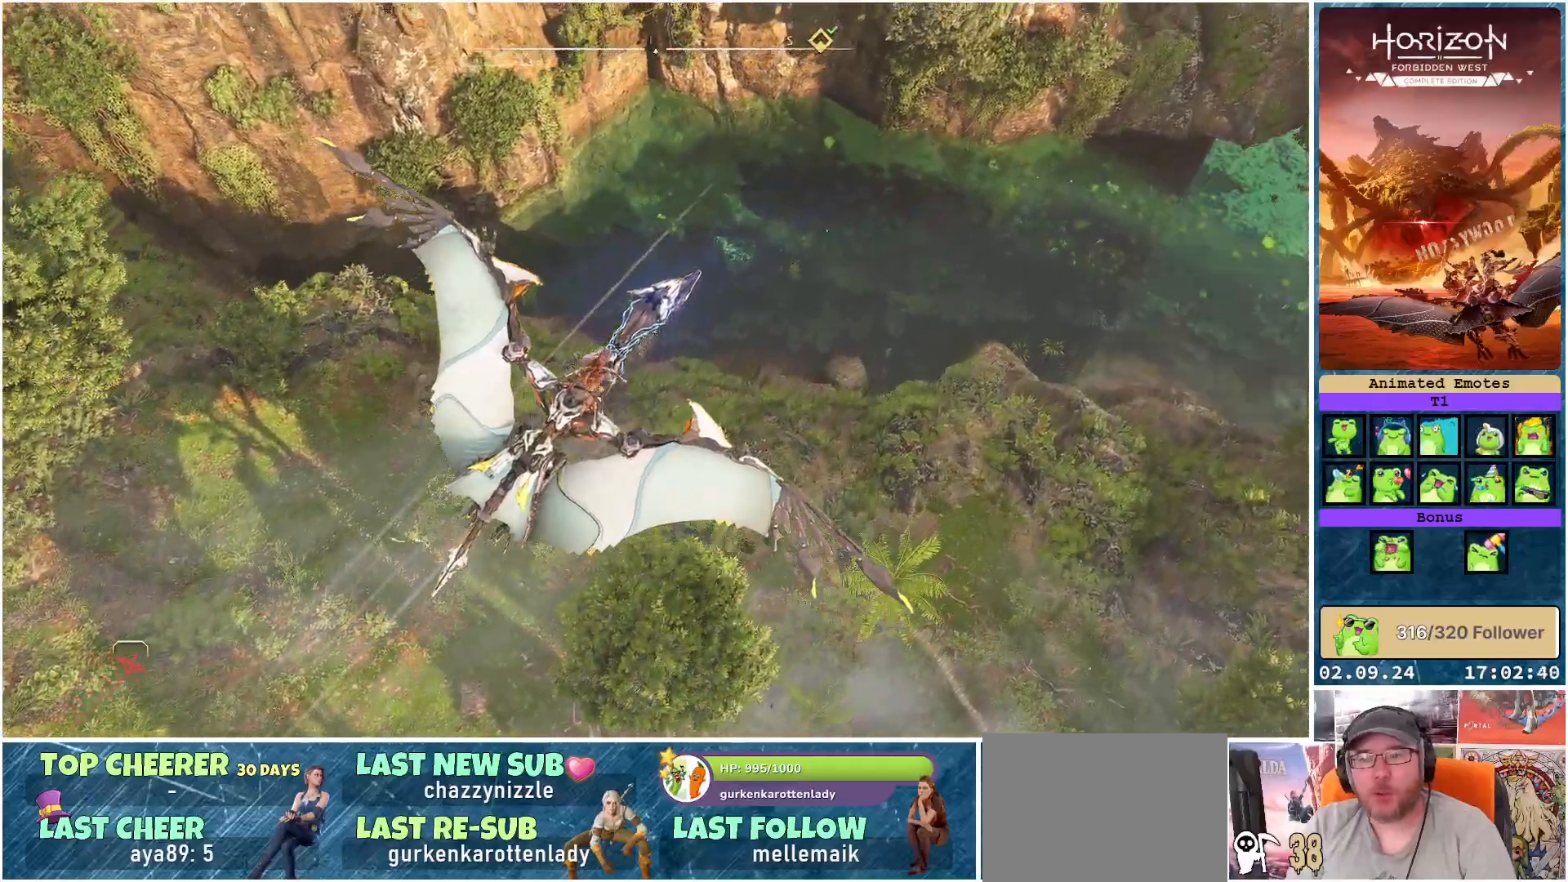
{"buttons": [], "left_stick": "center", "right_stick": "center", "events": []}
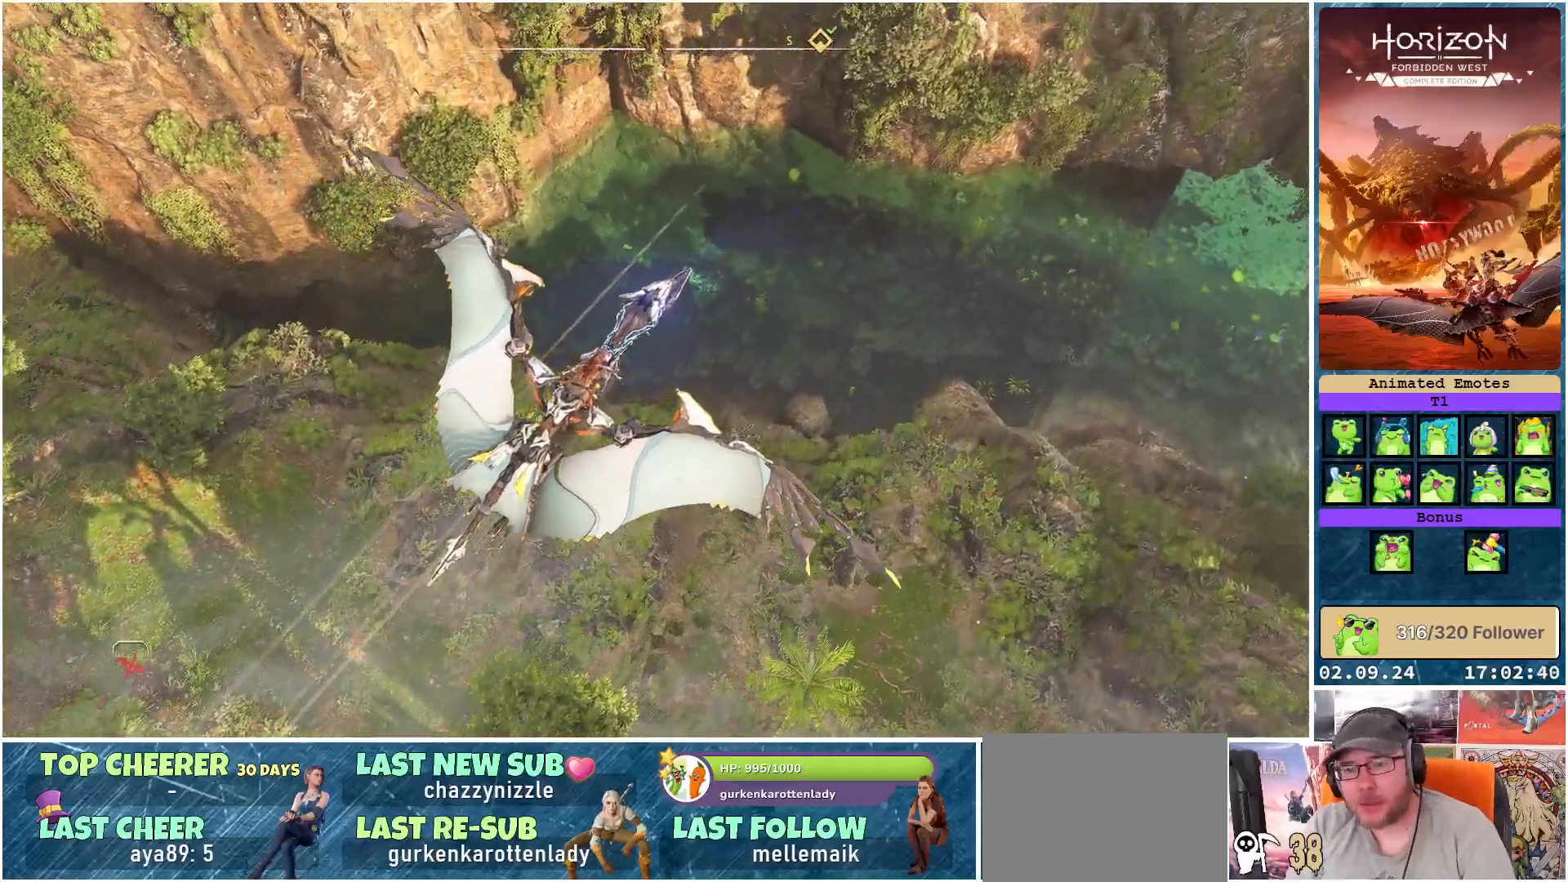
{"buttons": [], "left_stick": "center", "right_stick": "right", "events": [[50, "right_stick", "right"]]}
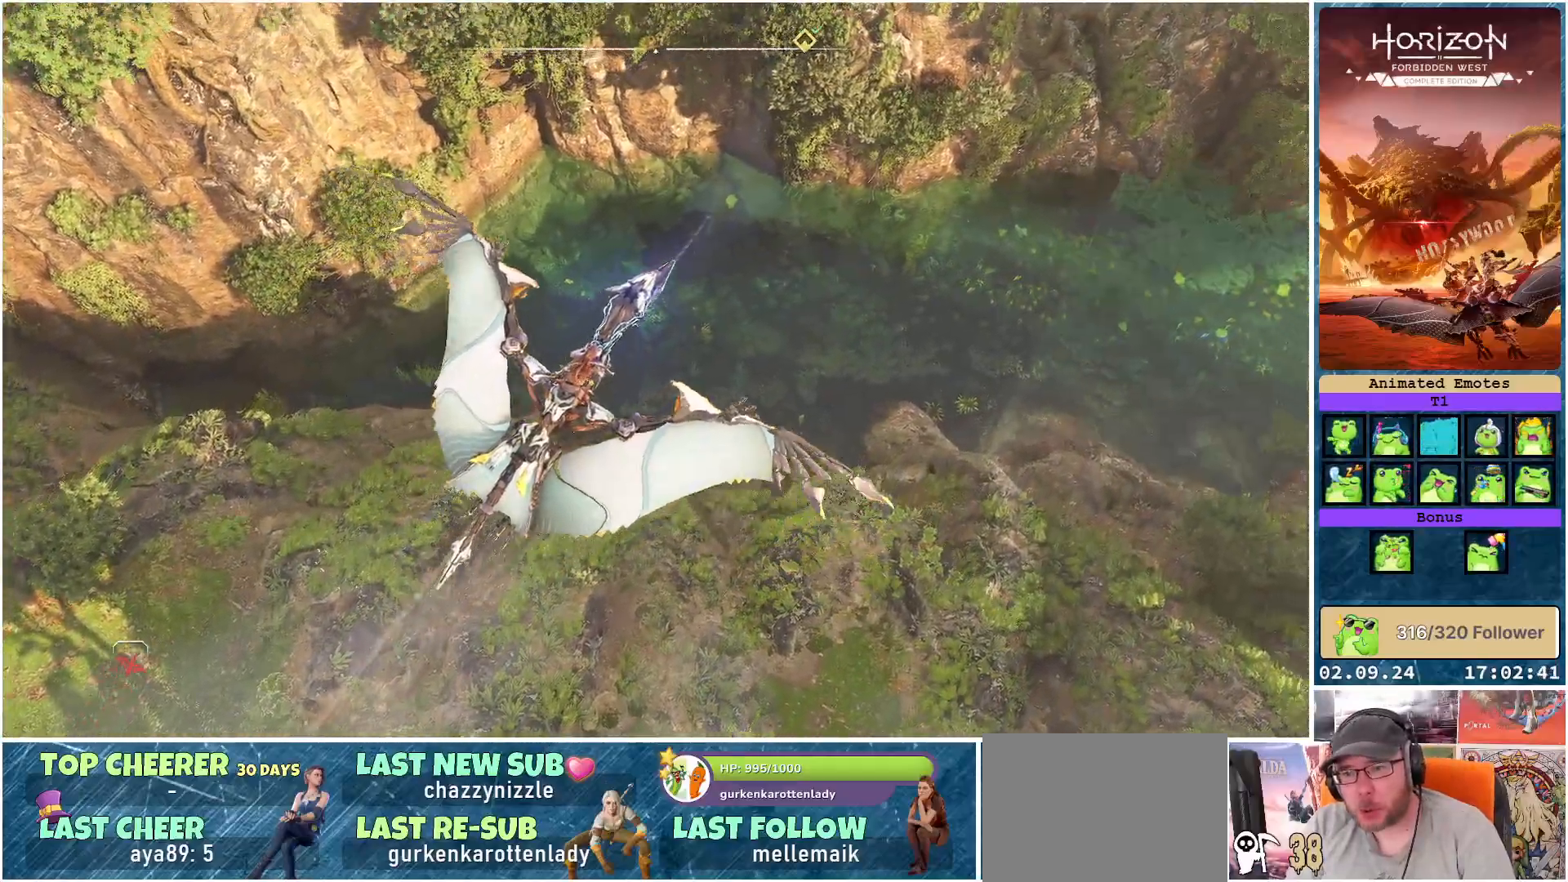
{"buttons": [], "left_stick": "center", "right_stick": "right", "events": []}
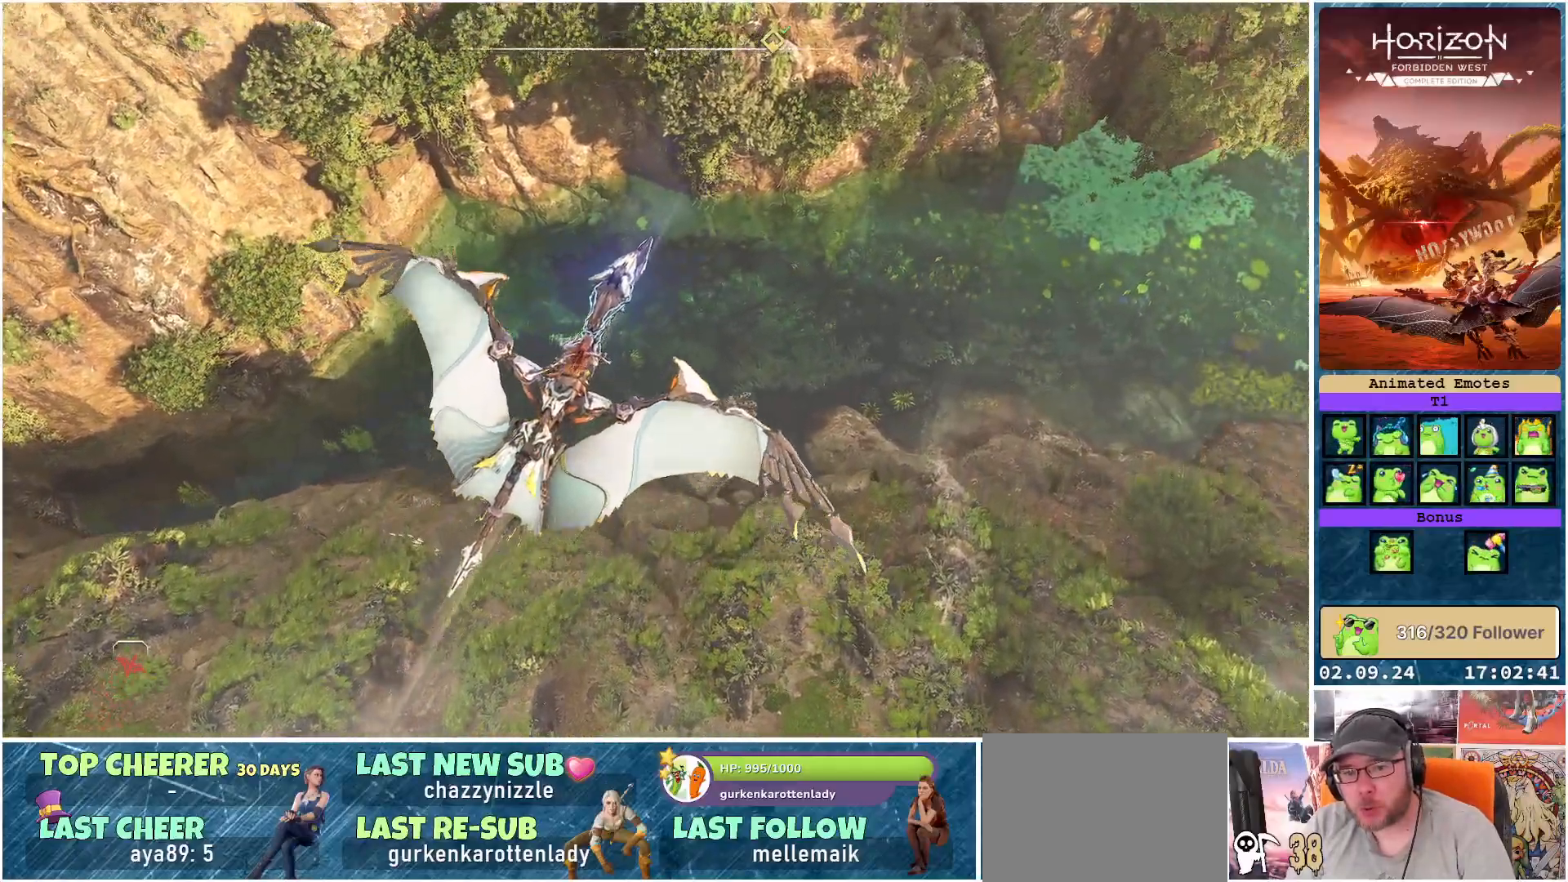
{"buttons": [], "left_stick": "center", "right_stick": "down-left", "events": [[383, "right_stick", "center"], [450, "right_stick", "down-left"]]}
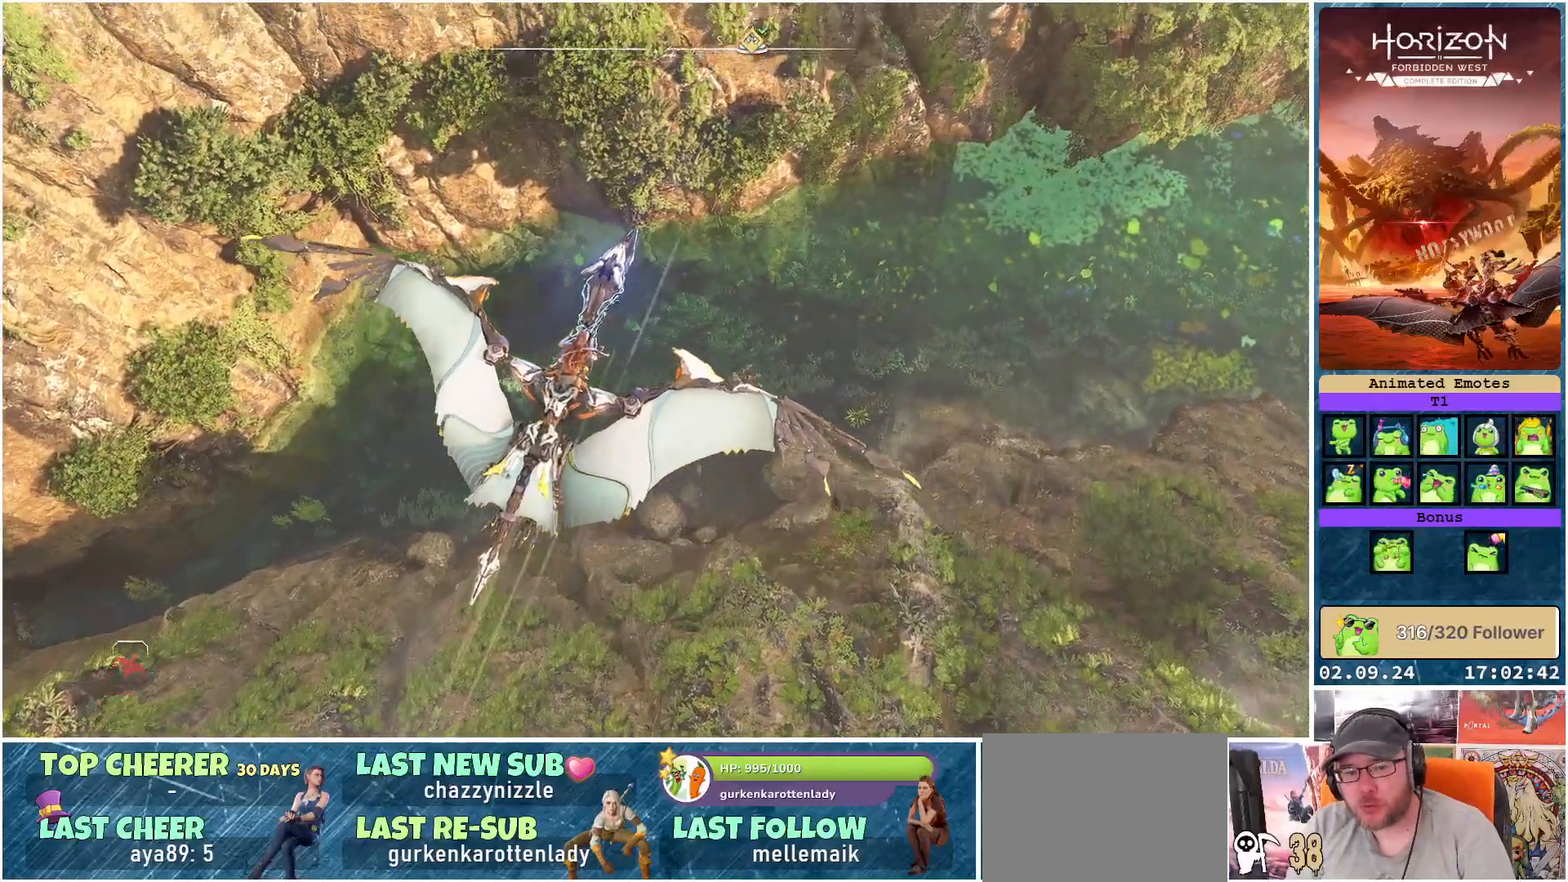
{"buttons": [], "left_stick": "center", "right_stick": "center", "events": [[17, "right_stick", "left"], [250, "right_stick", "up-left"], [467, "right_stick", "center"]]}
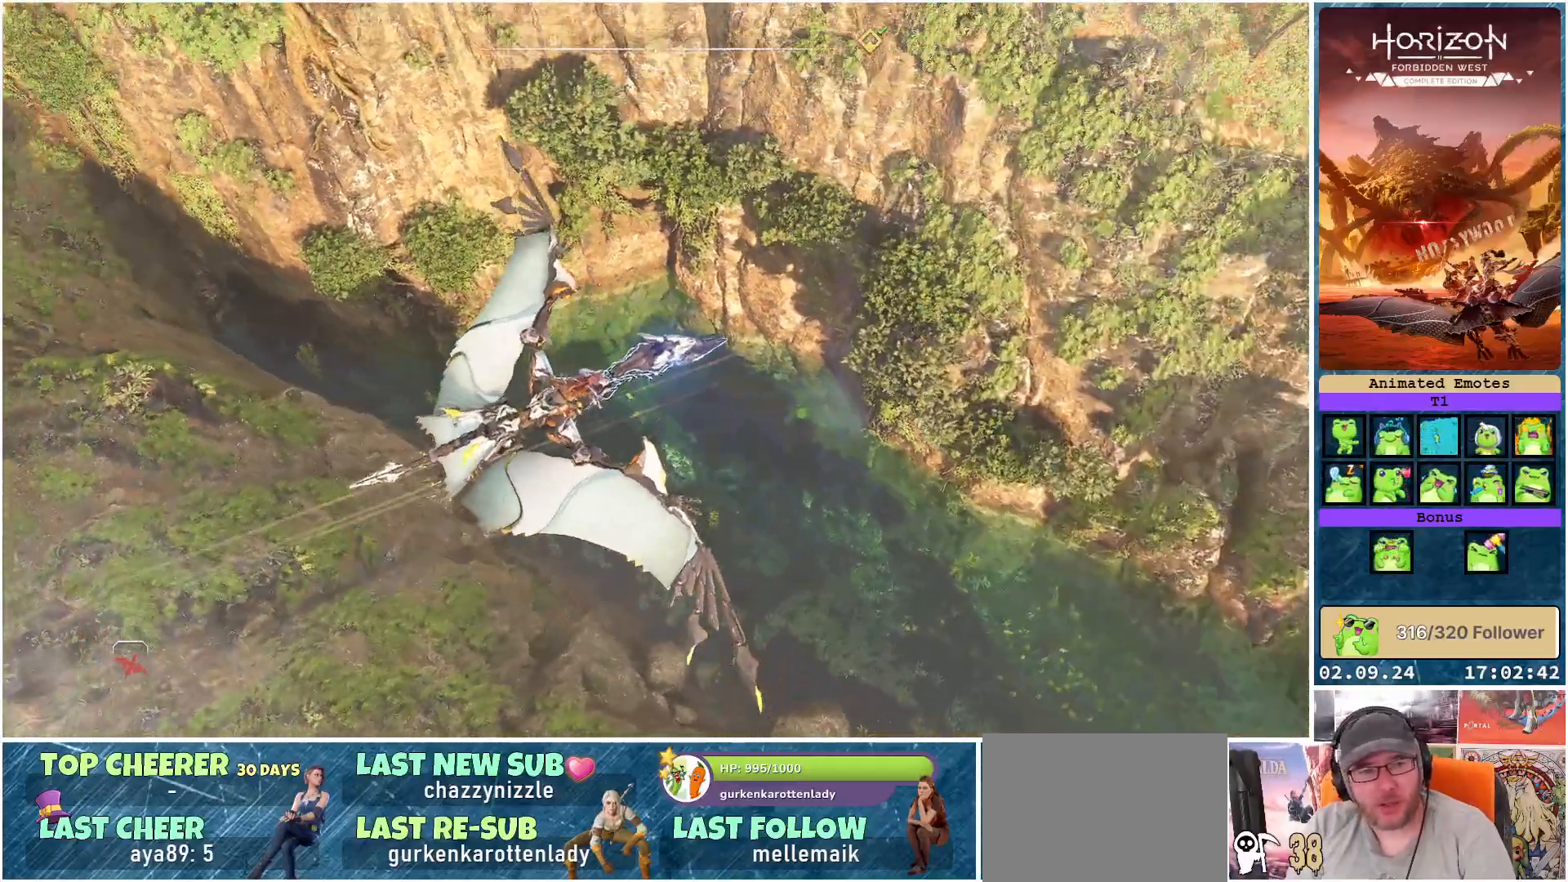
{"buttons": [], "left_stick": "center", "right_stick": "center", "events": [[200, "right_stick", "up"], [450, "right_stick", "center"]]}
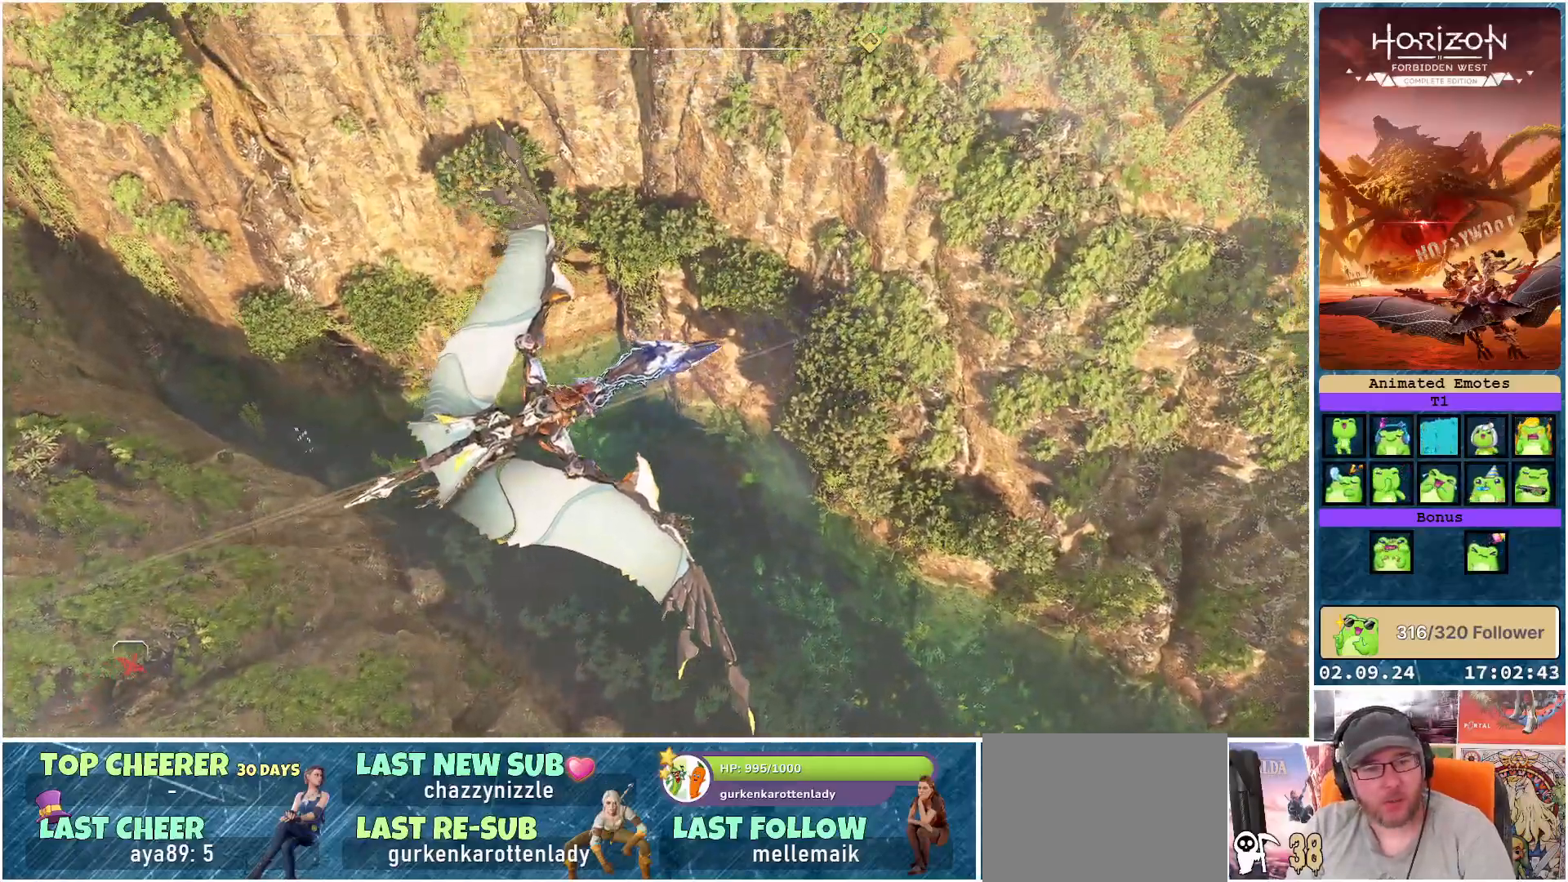
{"buttons": [], "left_stick": "center", "right_stick": "up-right", "events": [[333, "right_stick", "up-right"]]}
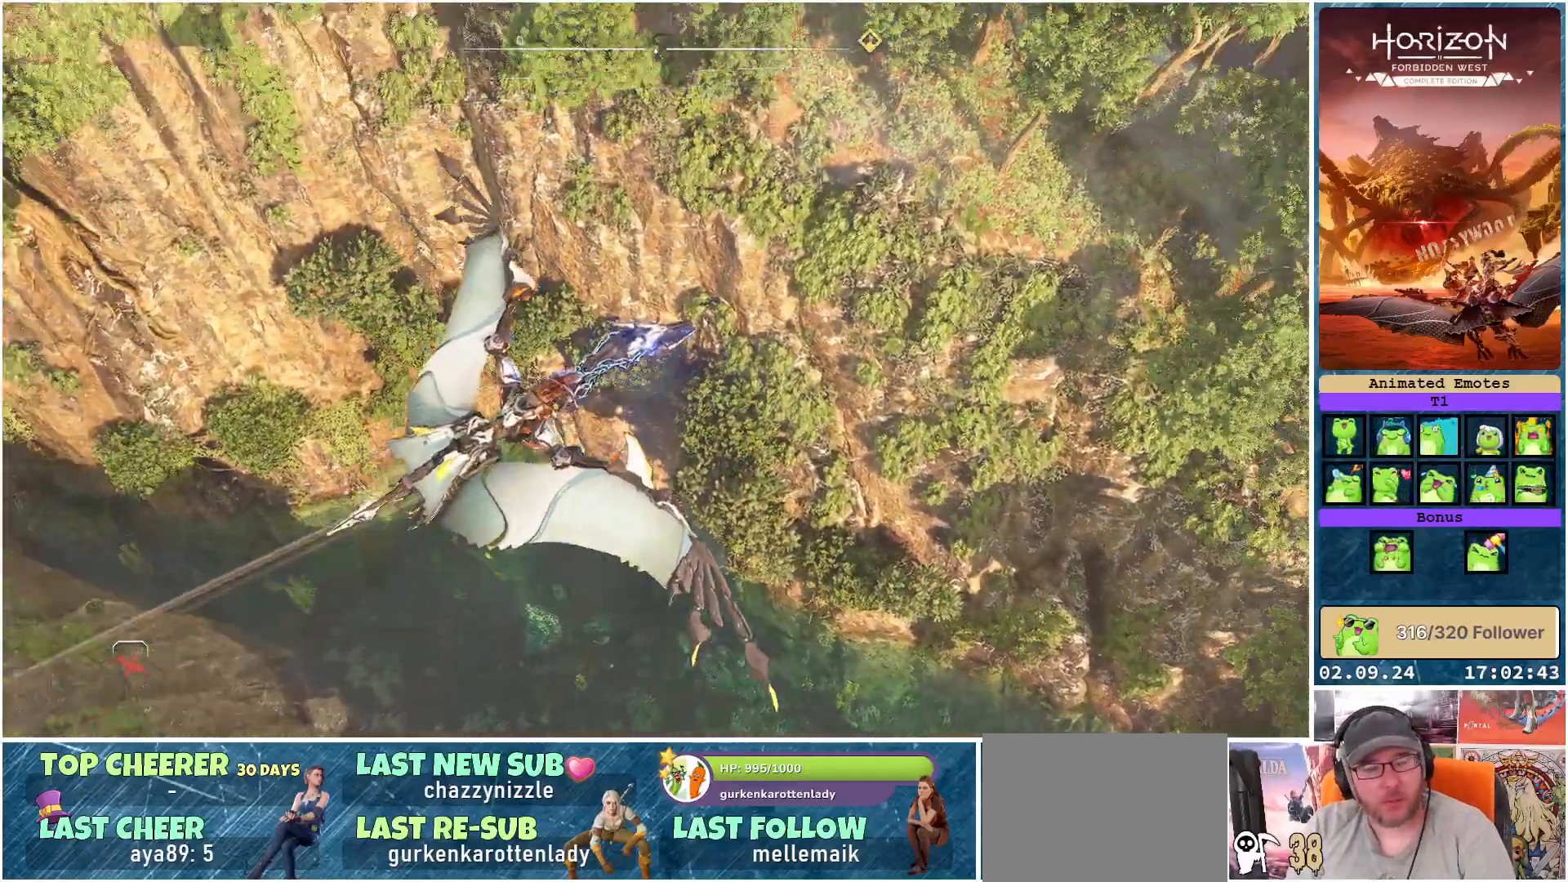
{"buttons": [], "left_stick": "center", "right_stick": "up-right", "events": []}
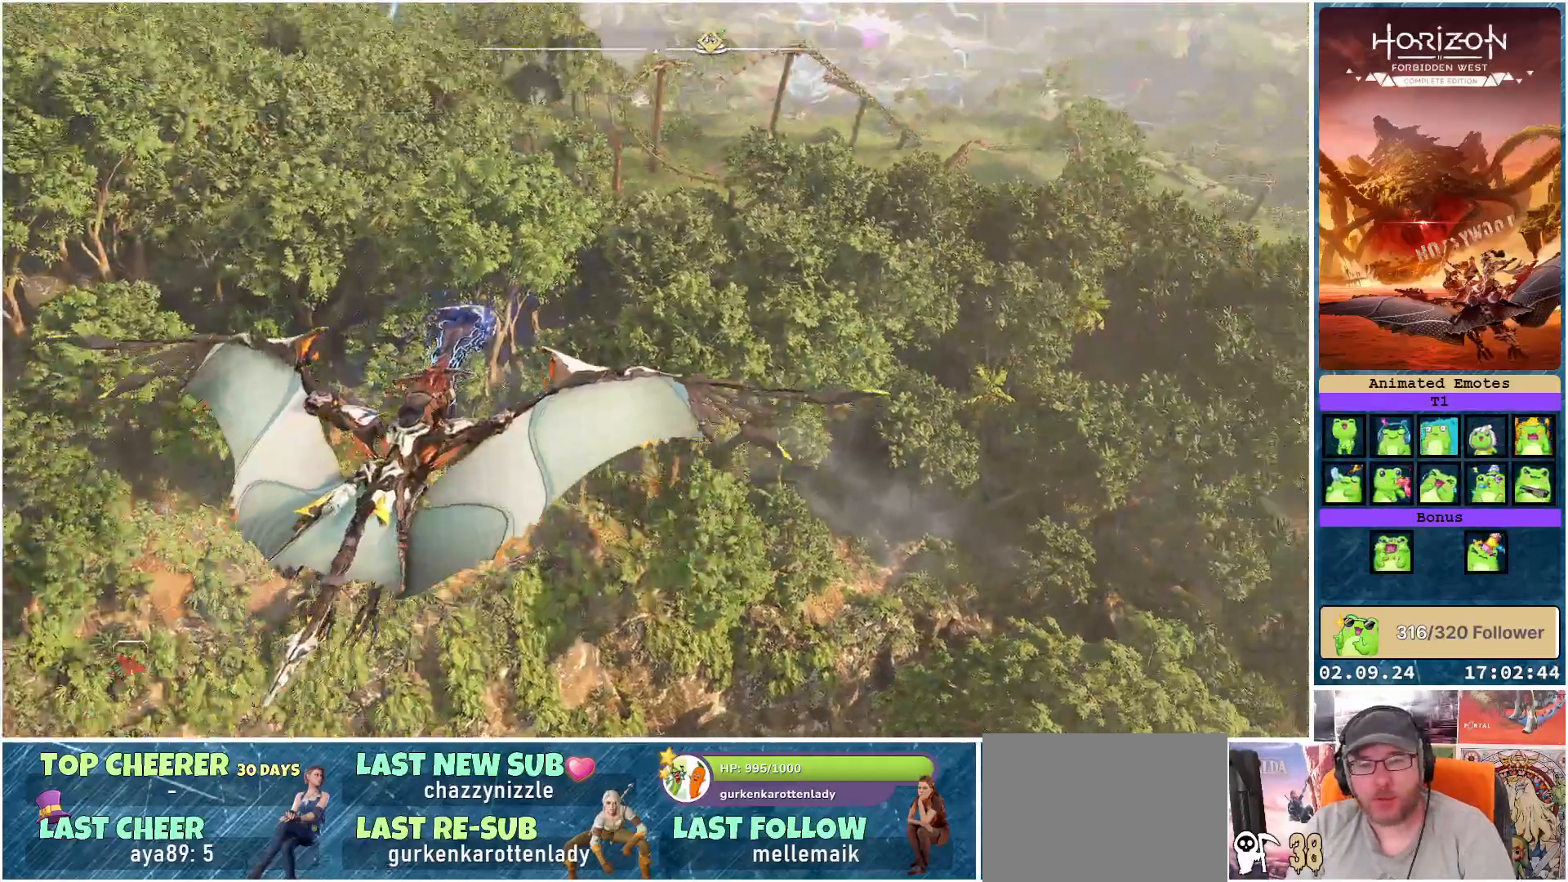
{"buttons": [], "left_stick": "center", "right_stick": "center", "events": [[183, "right_stick", "center"]]}
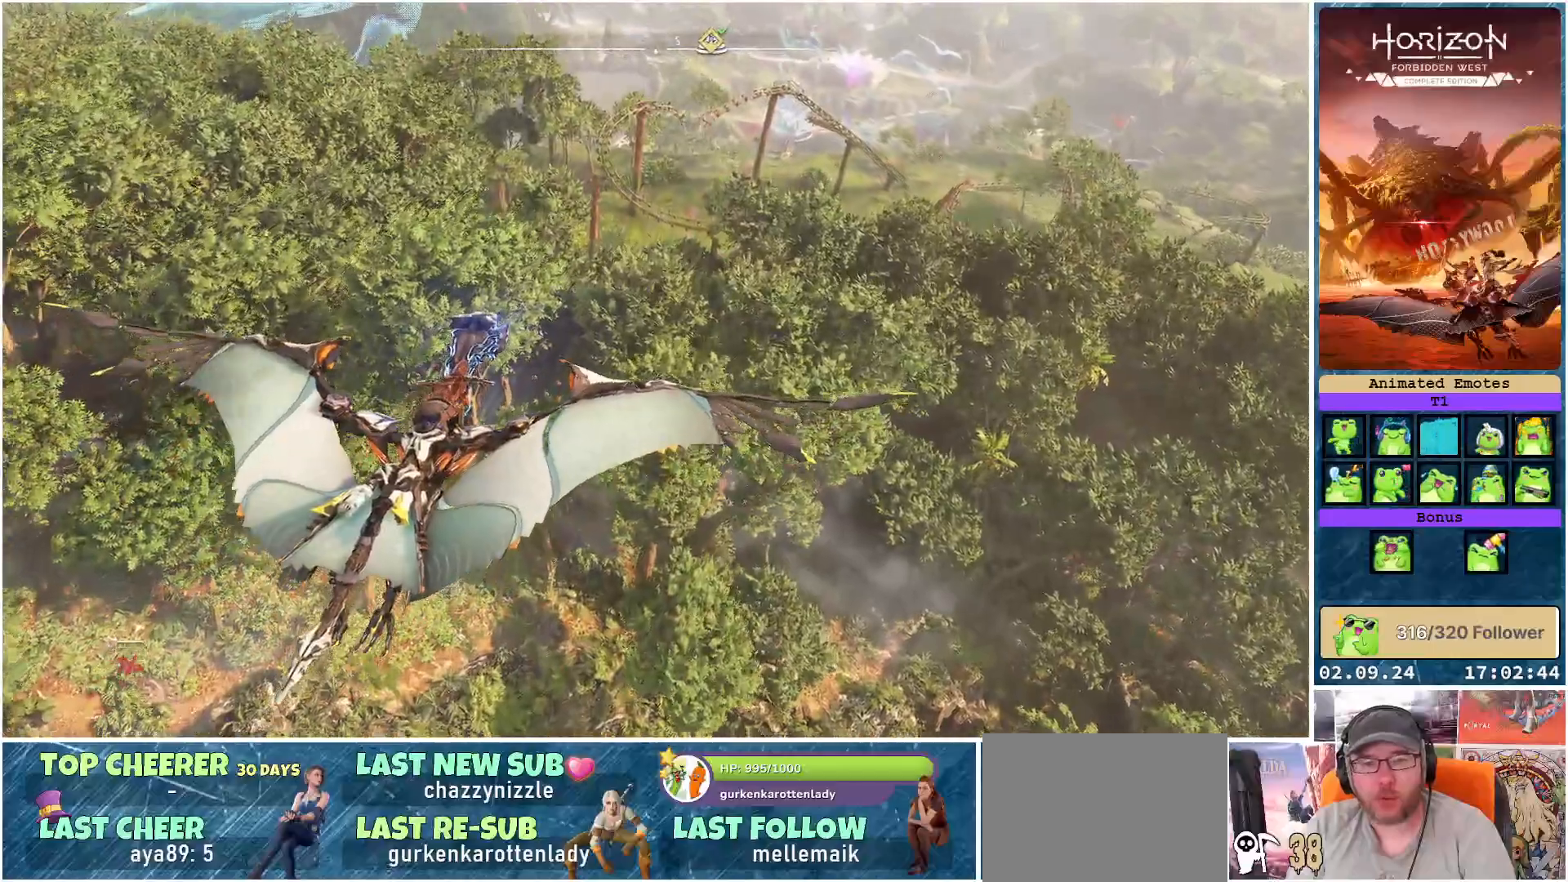
{"buttons": [], "left_stick": "center", "right_stick": "left", "events": [[17, "right_stick", "left"]]}
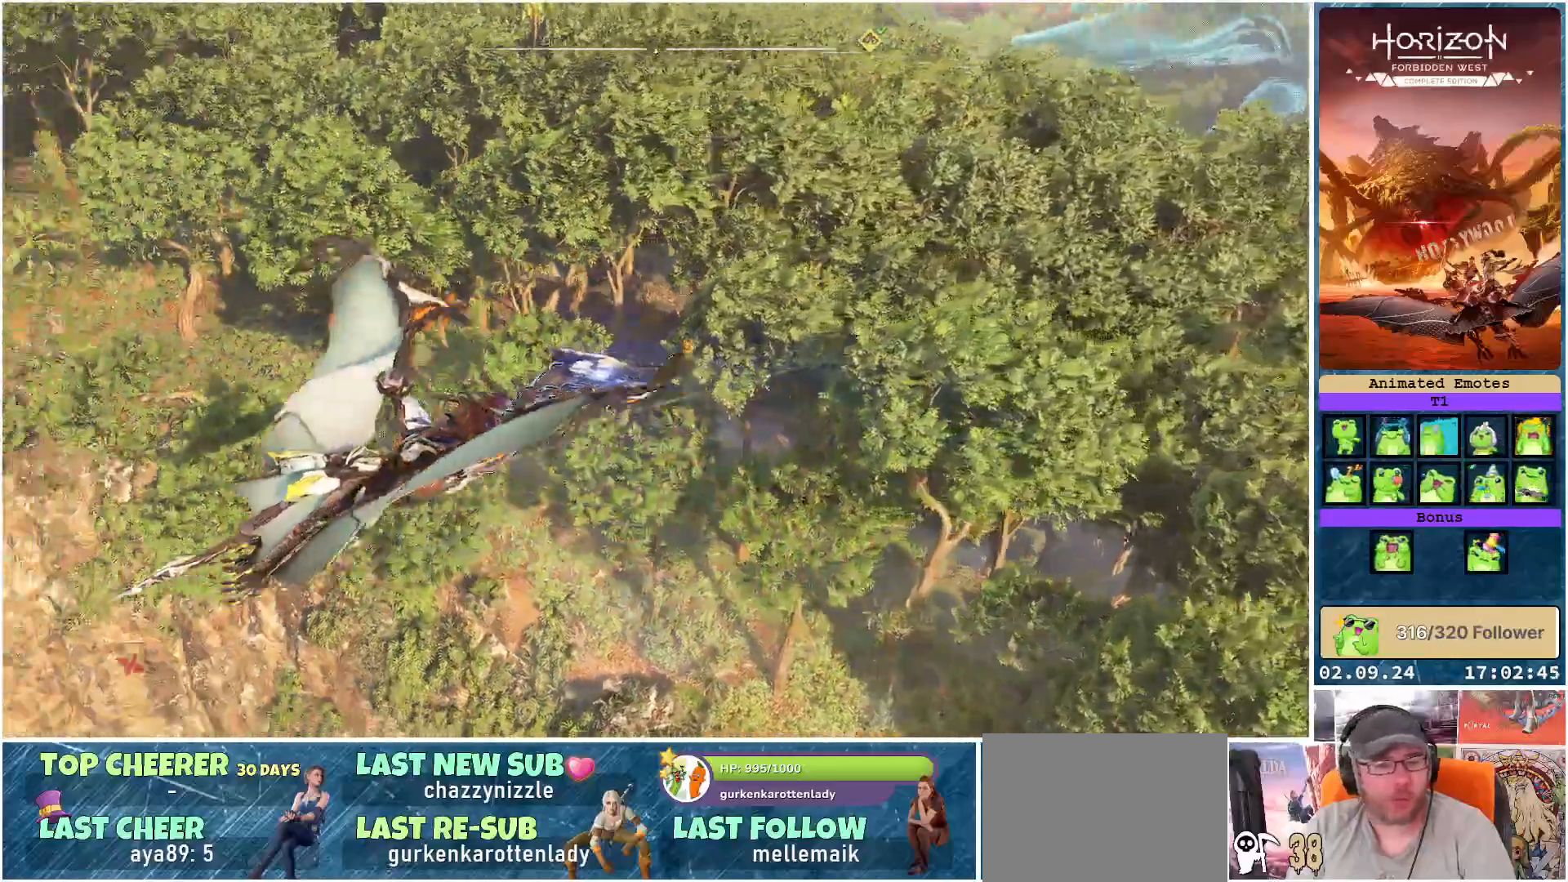
{"buttons": [], "left_stick": "center", "right_stick": "down-left", "events": [[183, "right_stick", "center"], [383, "right_stick", "down-left"]]}
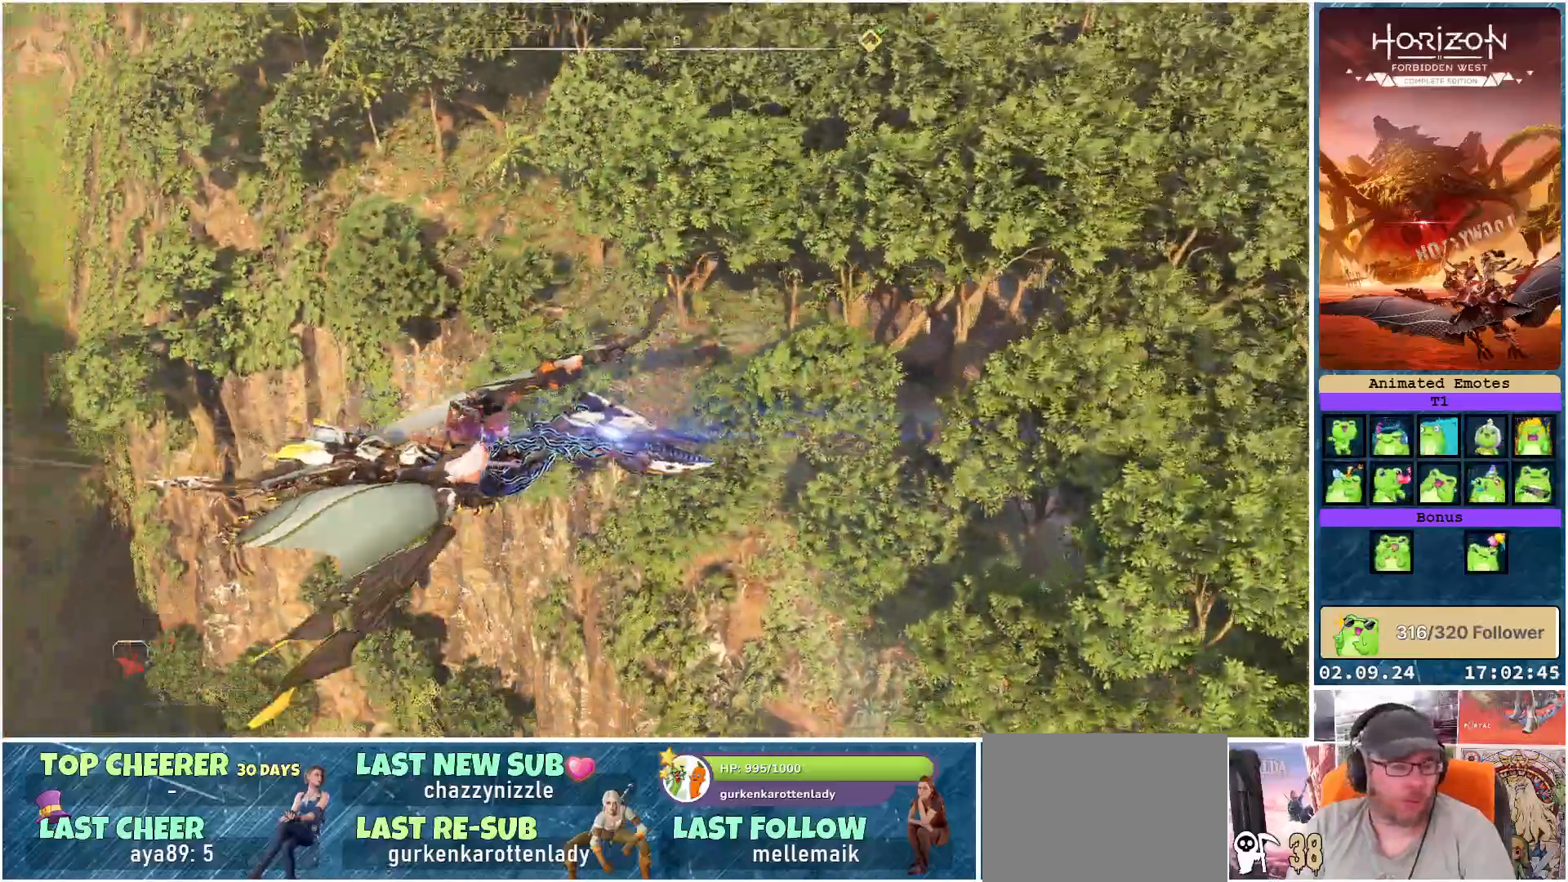
{"buttons": [], "left_stick": "center", "right_stick": "center", "events": [[217, "right_stick", "center"]]}
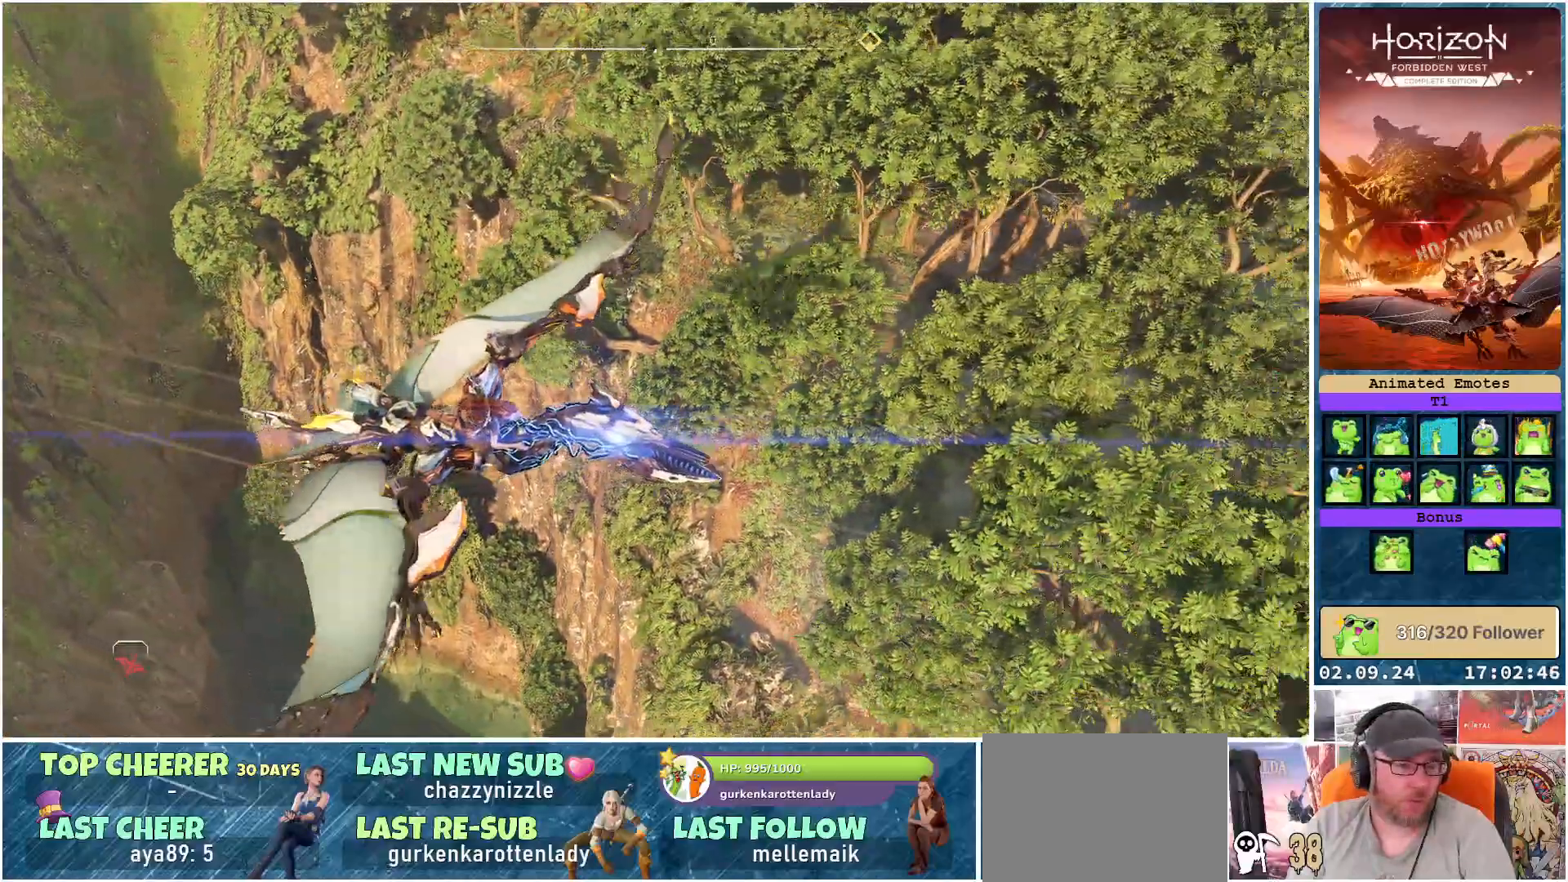
{"buttons": [], "left_stick": "center", "right_stick": "center", "events": []}
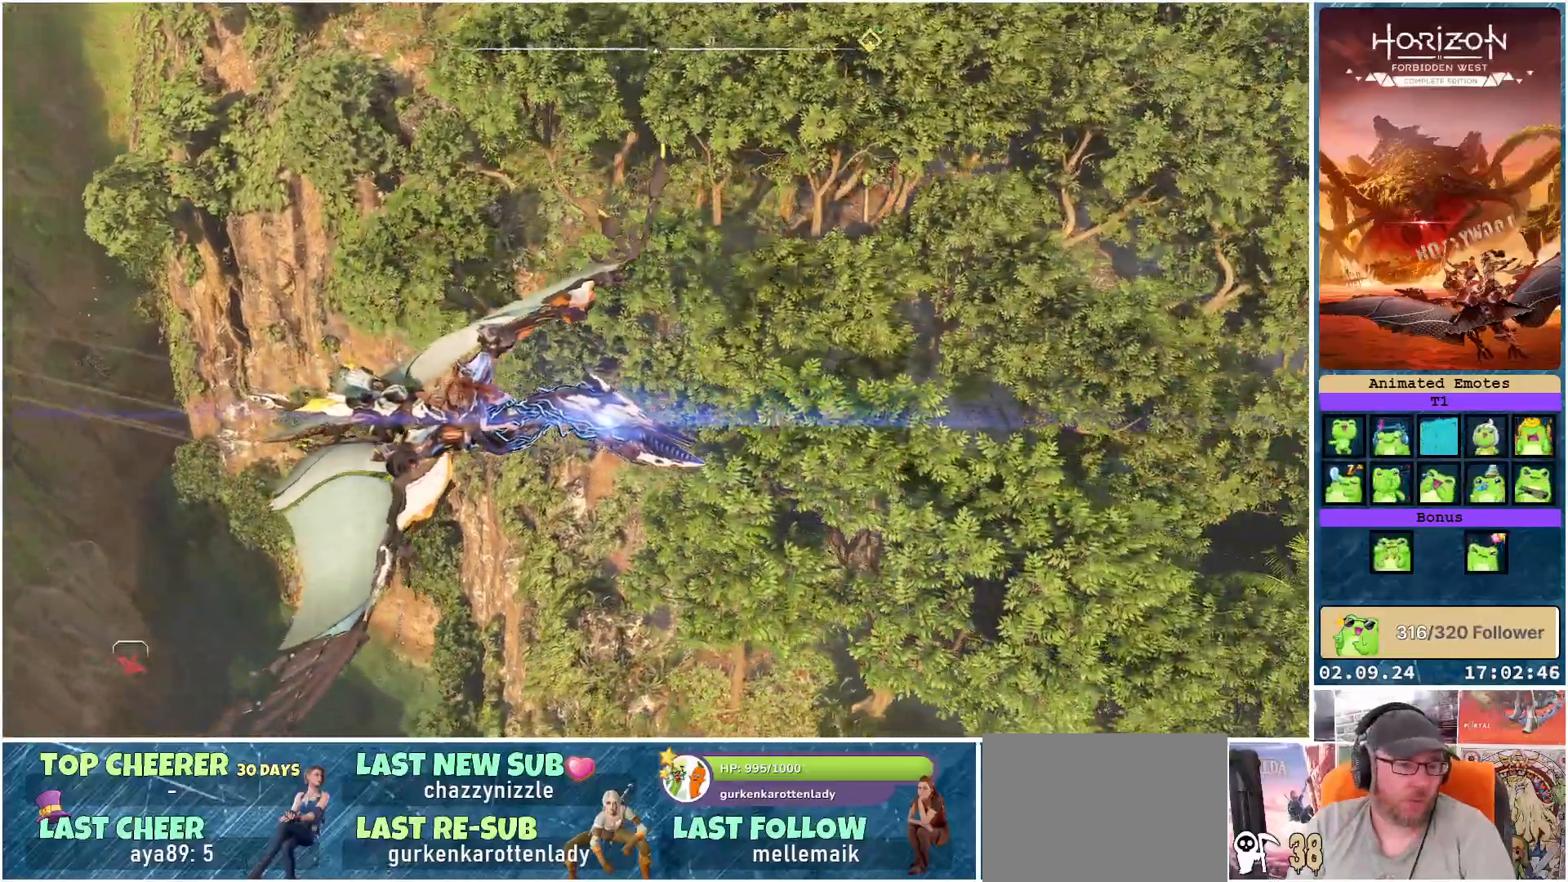
{"buttons": [], "left_stick": "center", "right_stick": "center", "events": []}
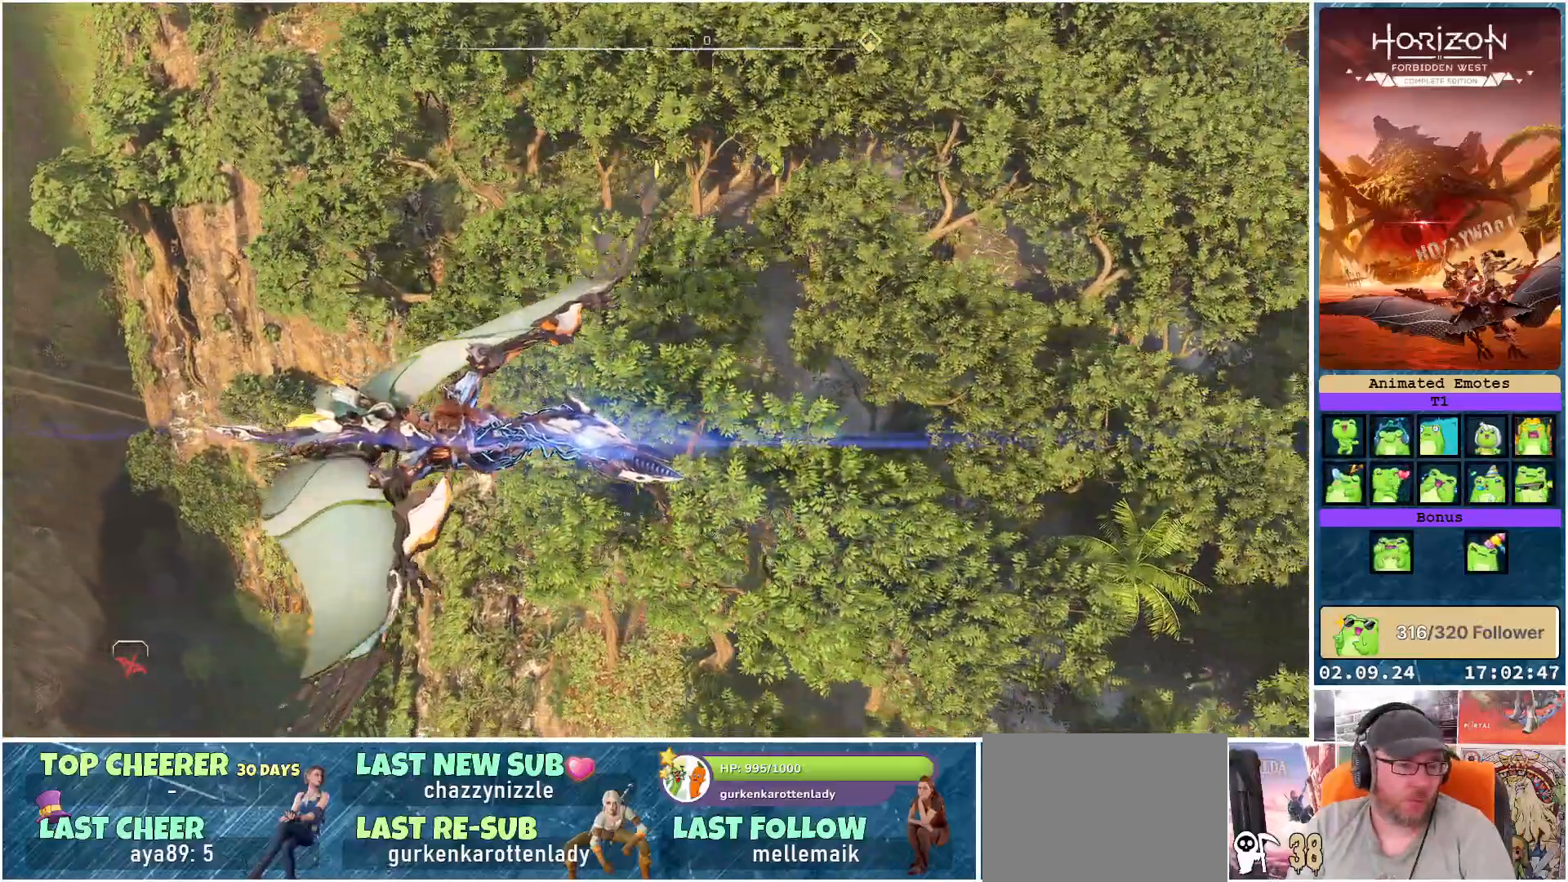
{"buttons": [], "left_stick": "center", "right_stick": "right", "events": [[317, "right_stick", "right"]]}
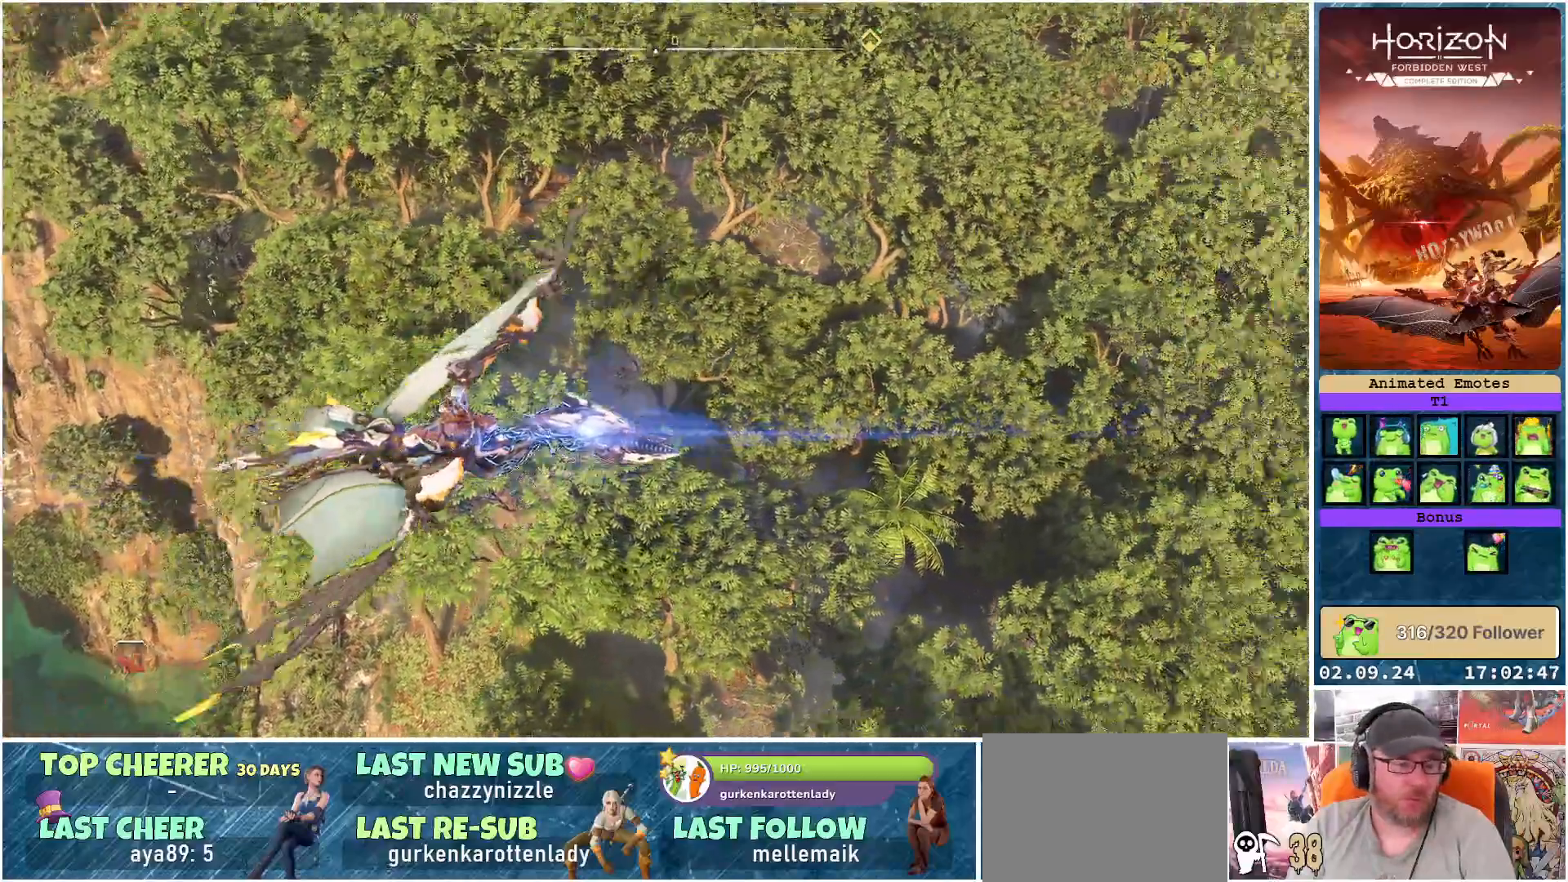
{"buttons": [], "left_stick": "center", "right_stick": "up-right", "events": [[450, "right_stick", "up-right"]]}
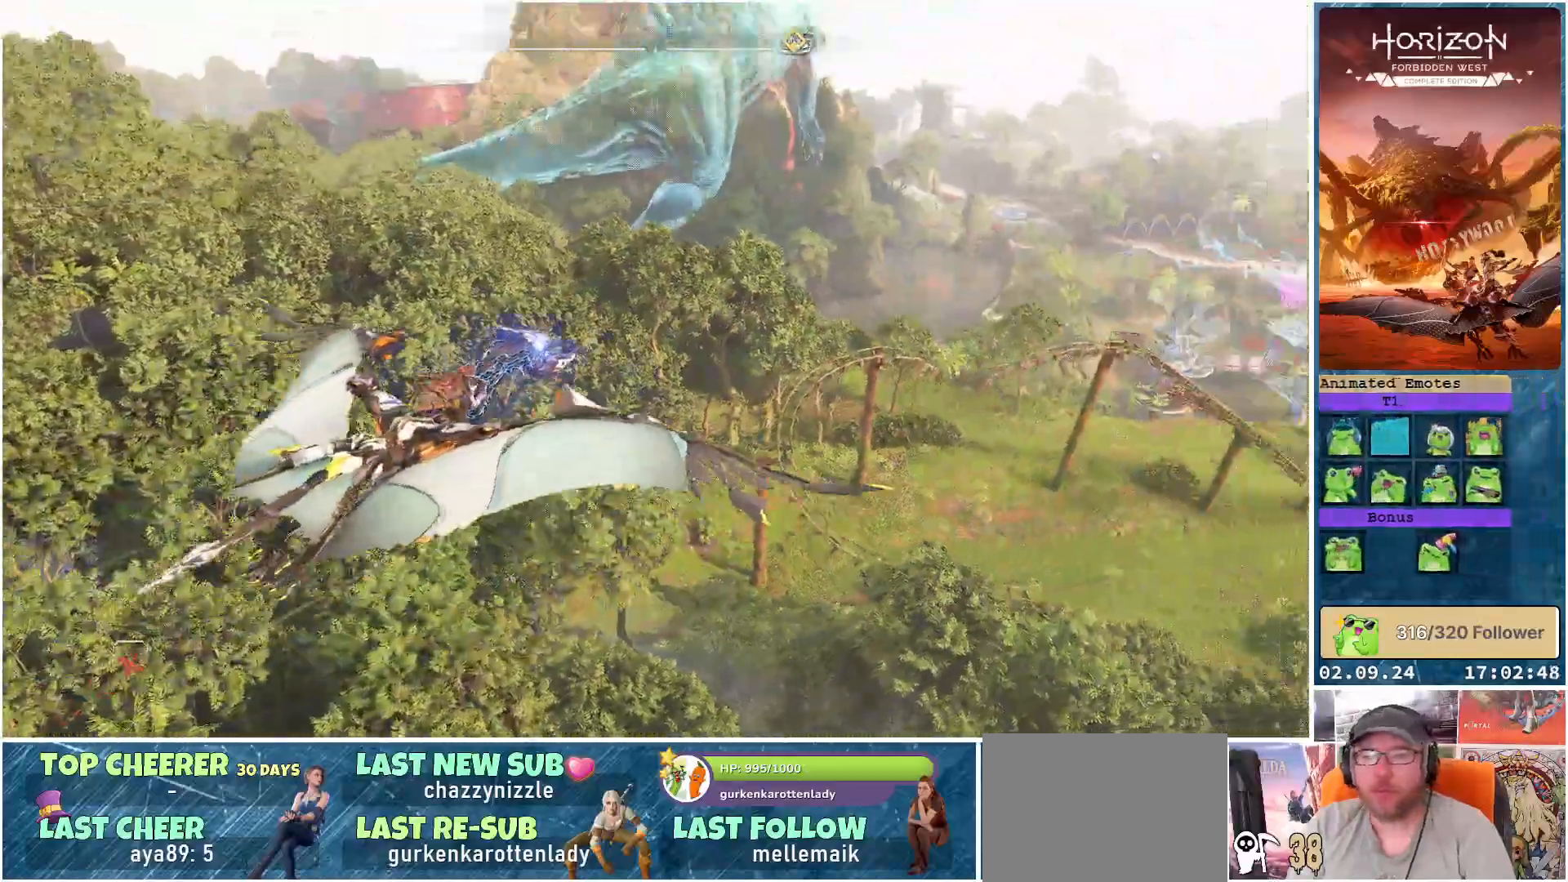
{"buttons": ["A"], "left_stick": "center", "right_stick": "center", "events": [[67, "right_stick", "center"], [383, "A", "down"]]}
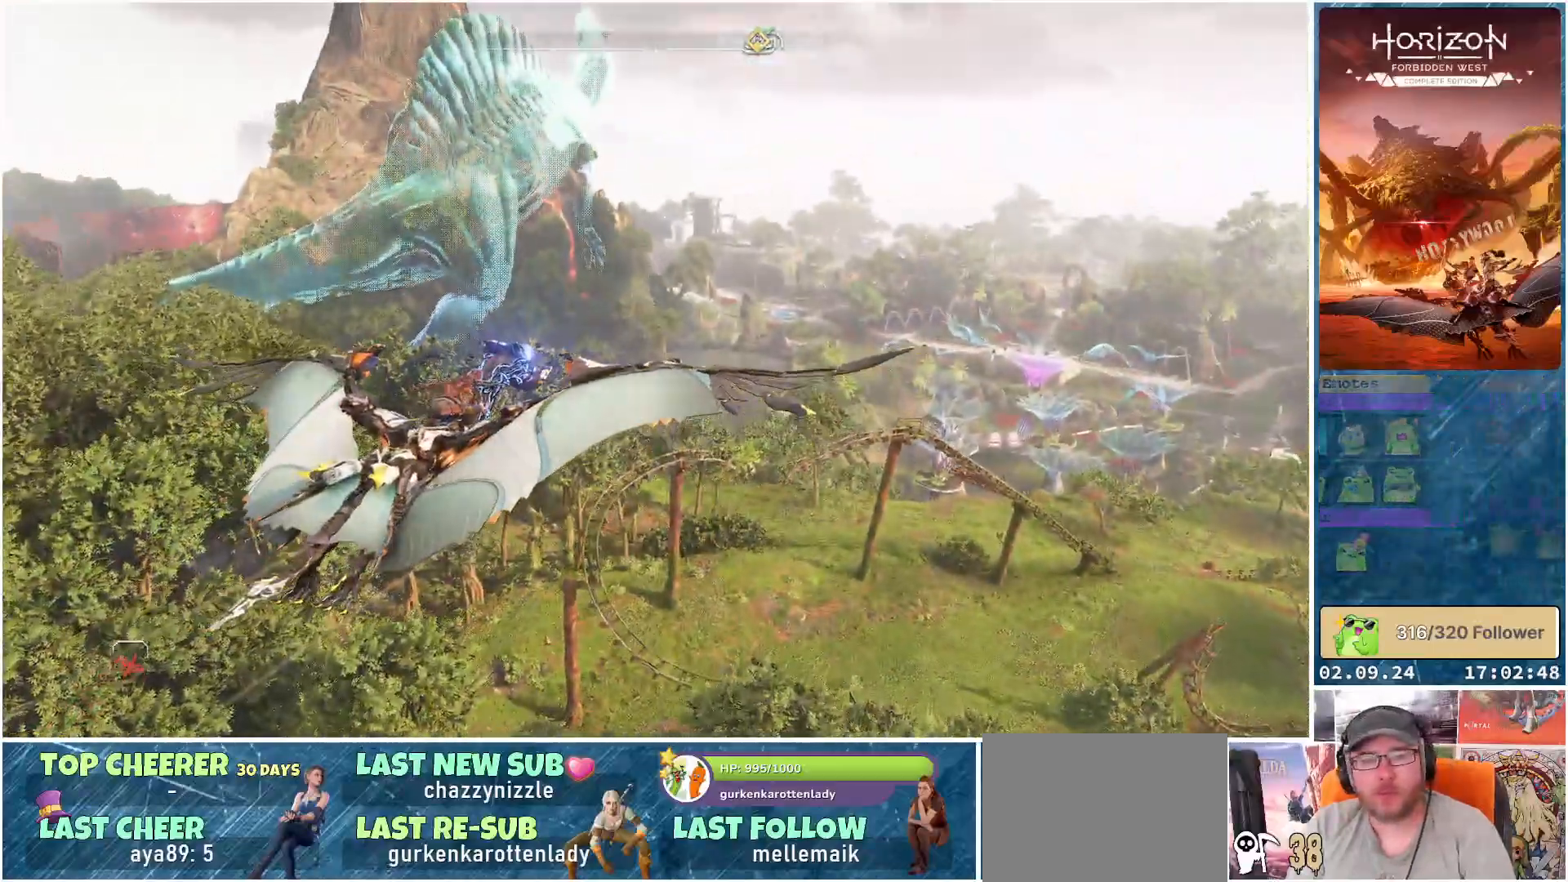
{"buttons": ["A"], "left_stick": "center", "right_stick": "center", "events": []}
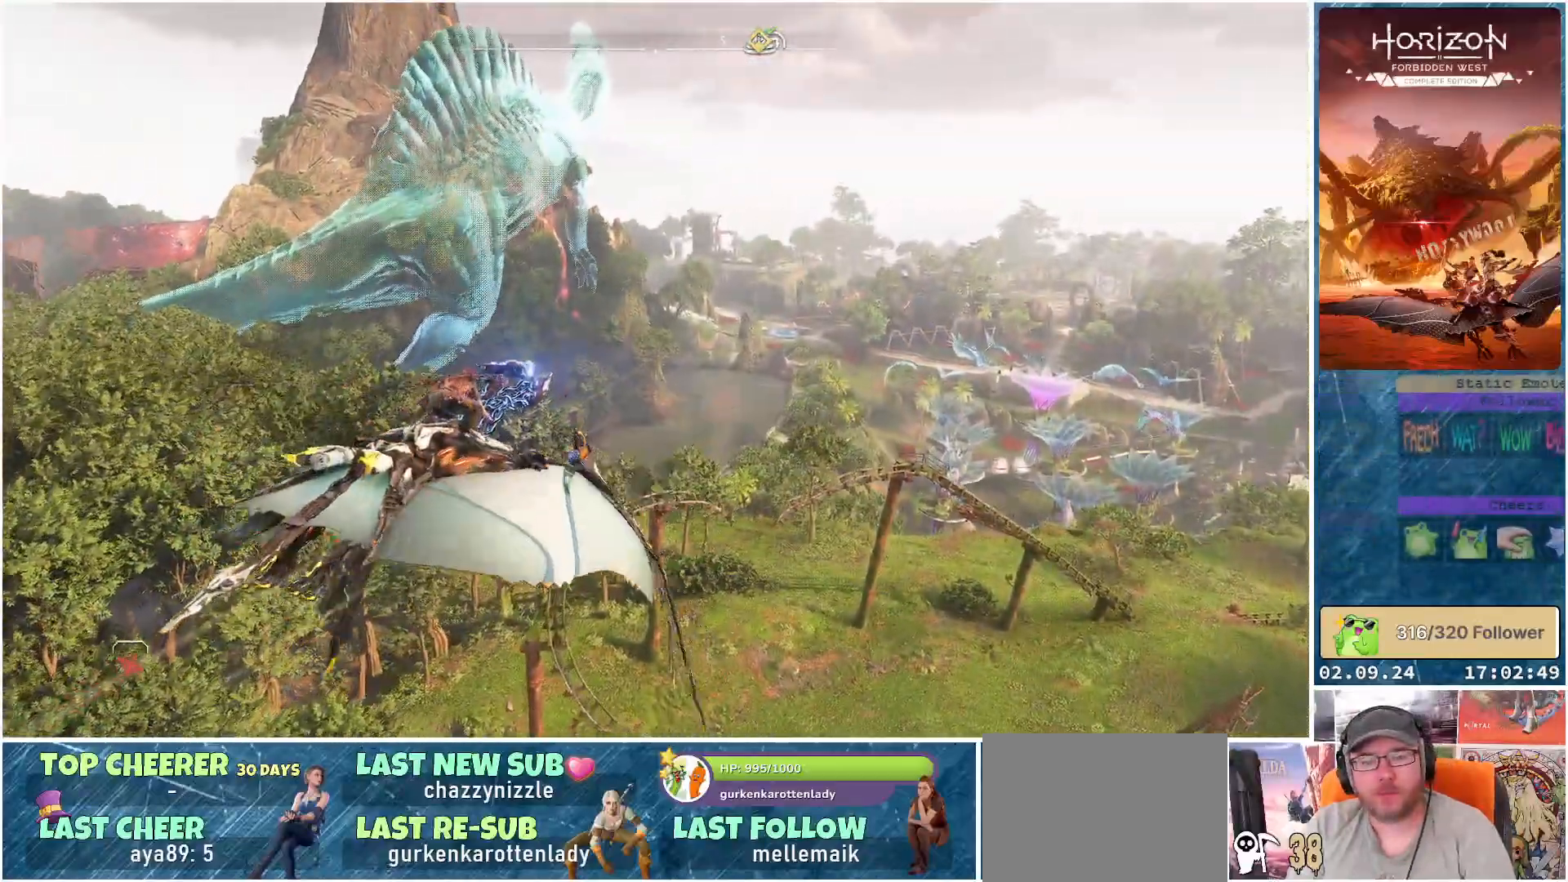
{"buttons": ["A"], "left_stick": "center", "right_stick": "center", "events": []}
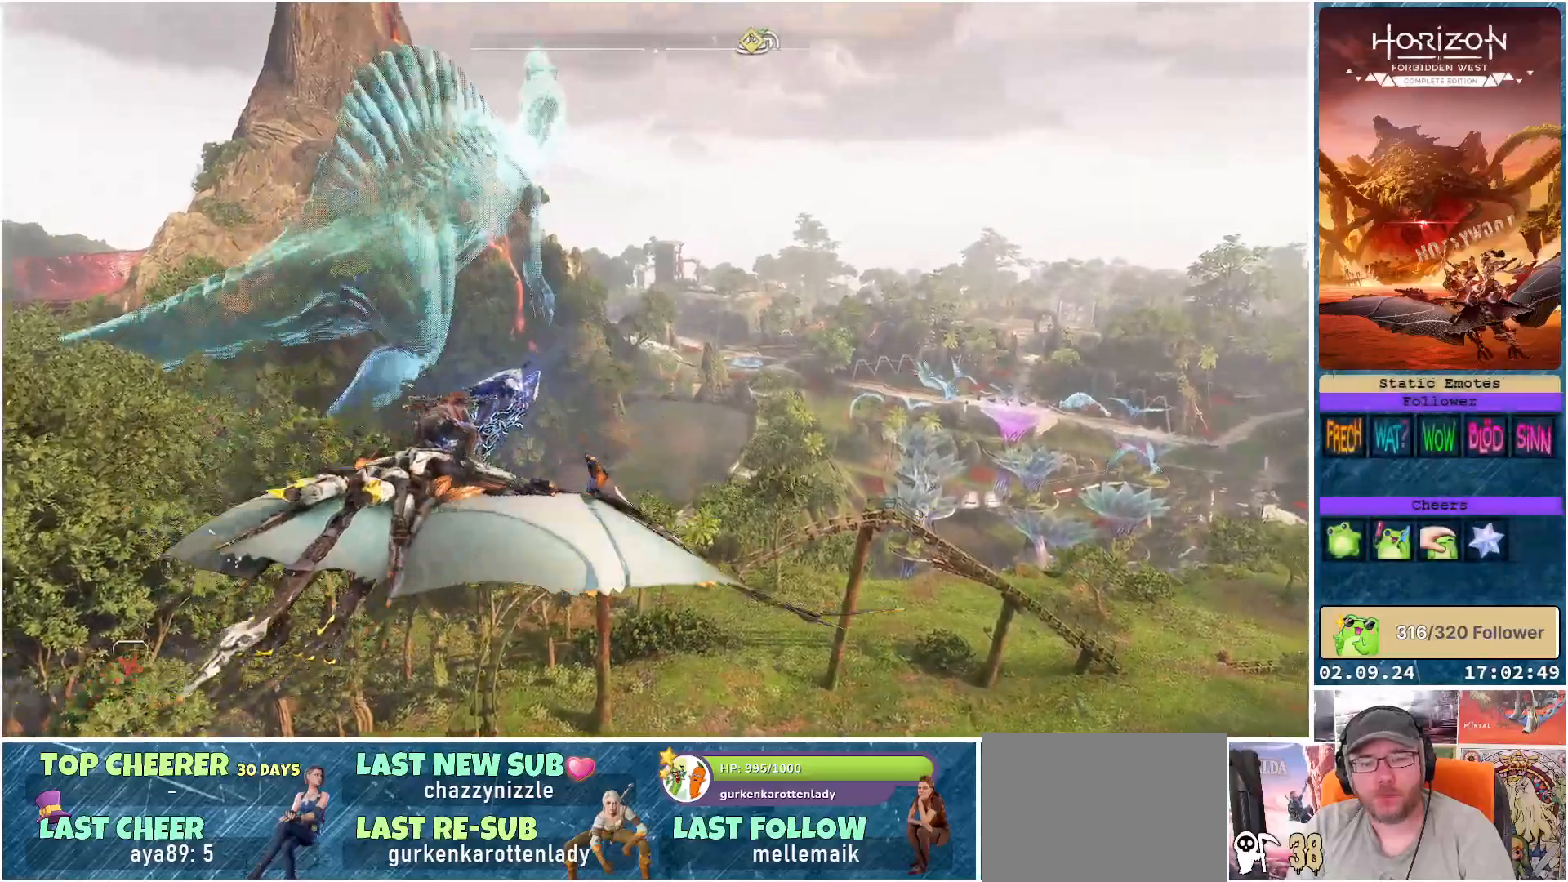
{"buttons": [], "left_stick": "center", "right_stick": "center", "events": [[250, "A", "up"]]}
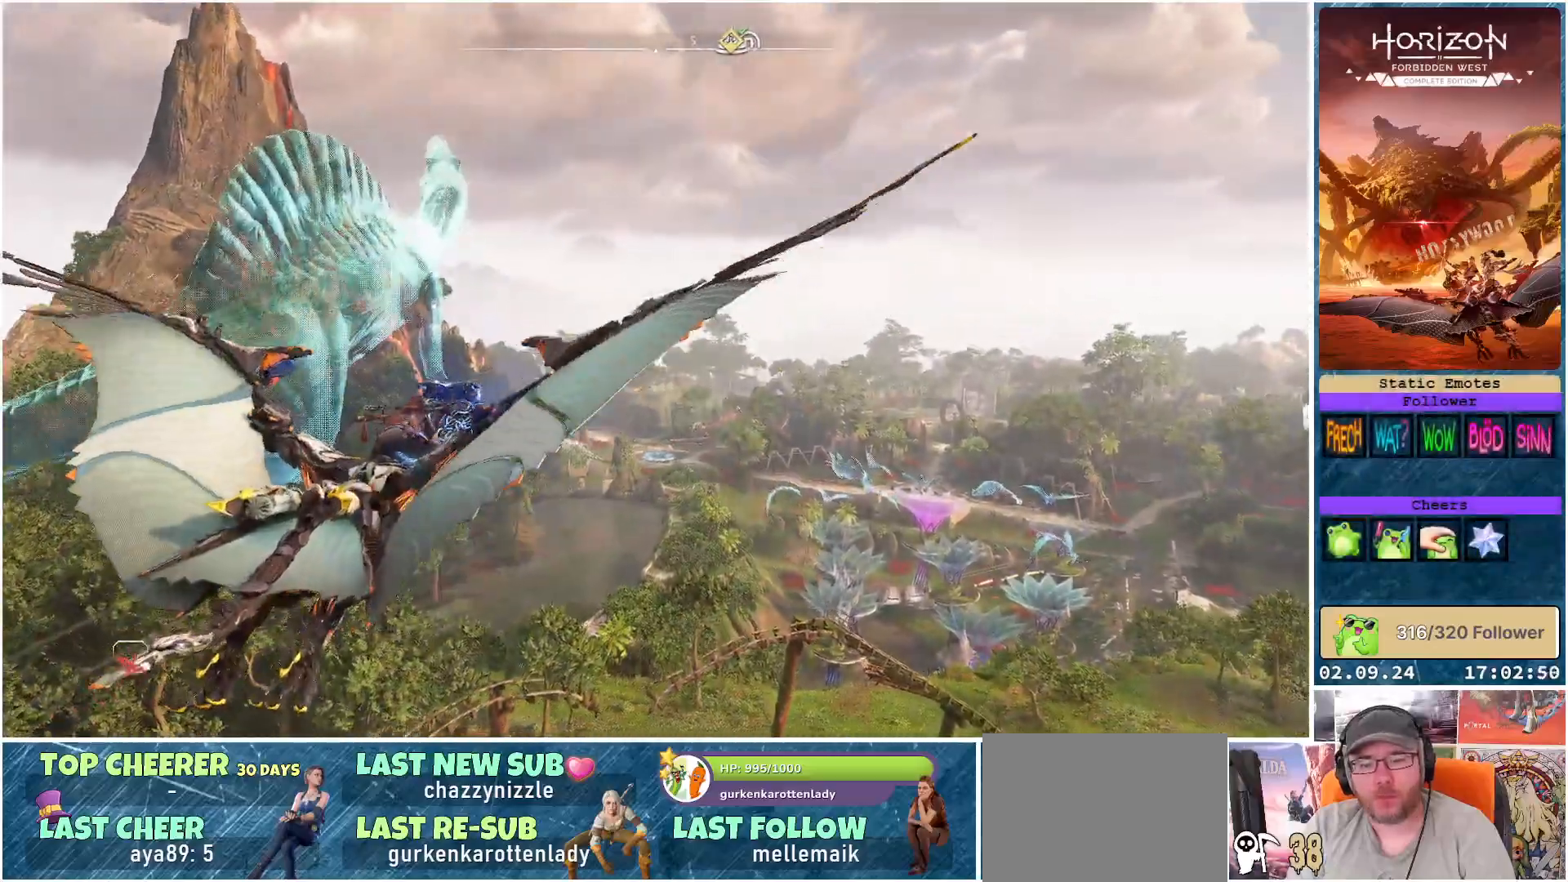
{"buttons": [], "left_stick": "center", "right_stick": "down-right", "events": [[83, "right_stick", "down-right"]]}